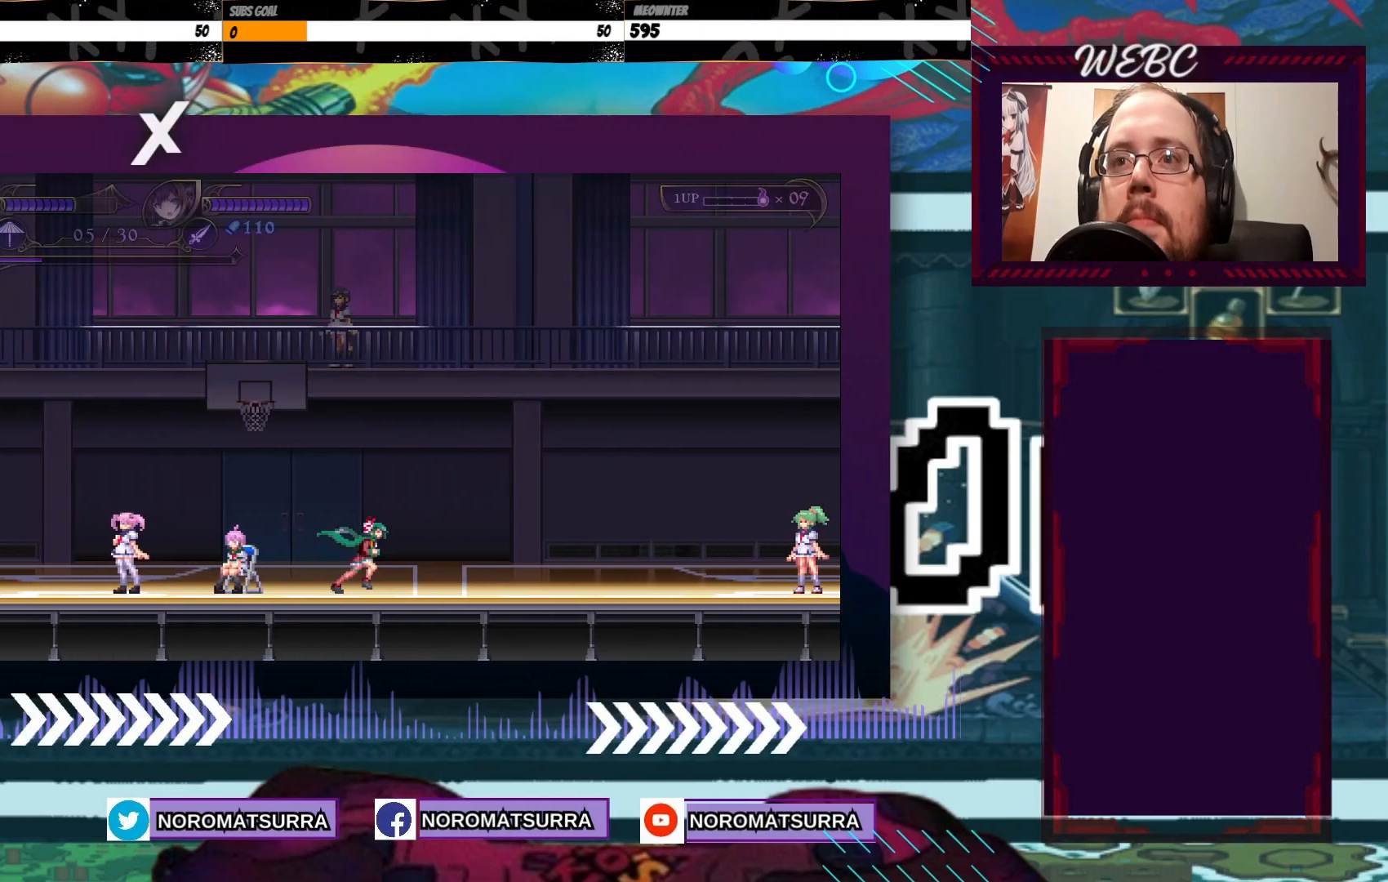
Gameplay with a controller (Xbox layout); each line is a JSON object with the inputs held at the frame after it (dt_ms = milliseconds from this image to that frame). "events" lists button and stick changes between this image and that frame as [ms after this image, input, new state], when the widget could be followed in between. Not read: L3 R3.
{"dt_ms": 500, "buttons": [], "left_stick": "right", "right_stick": "center", "events": []}
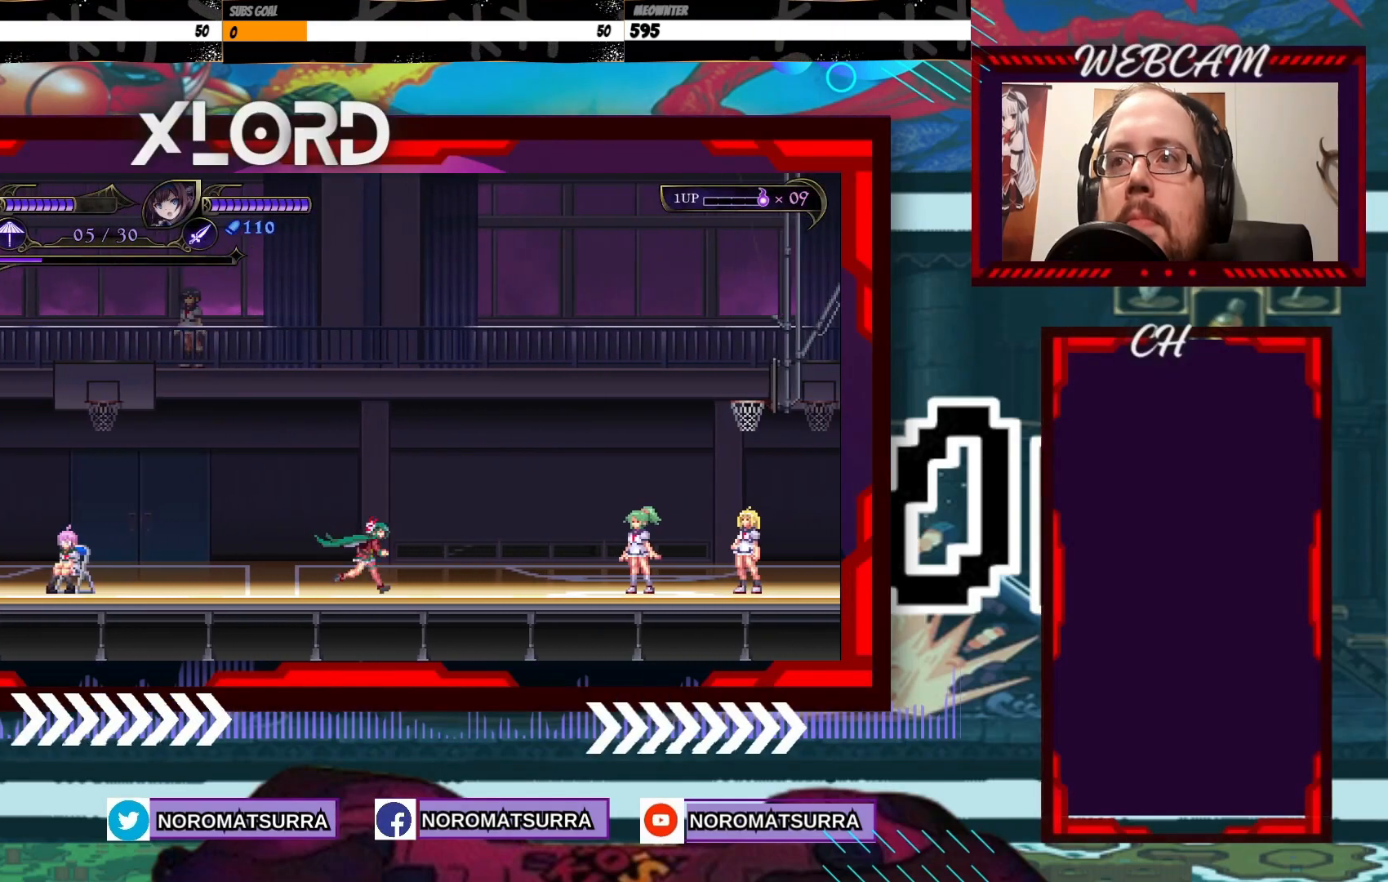
{"dt_ms": 500, "buttons": [], "left_stick": "right", "right_stick": "center", "events": []}
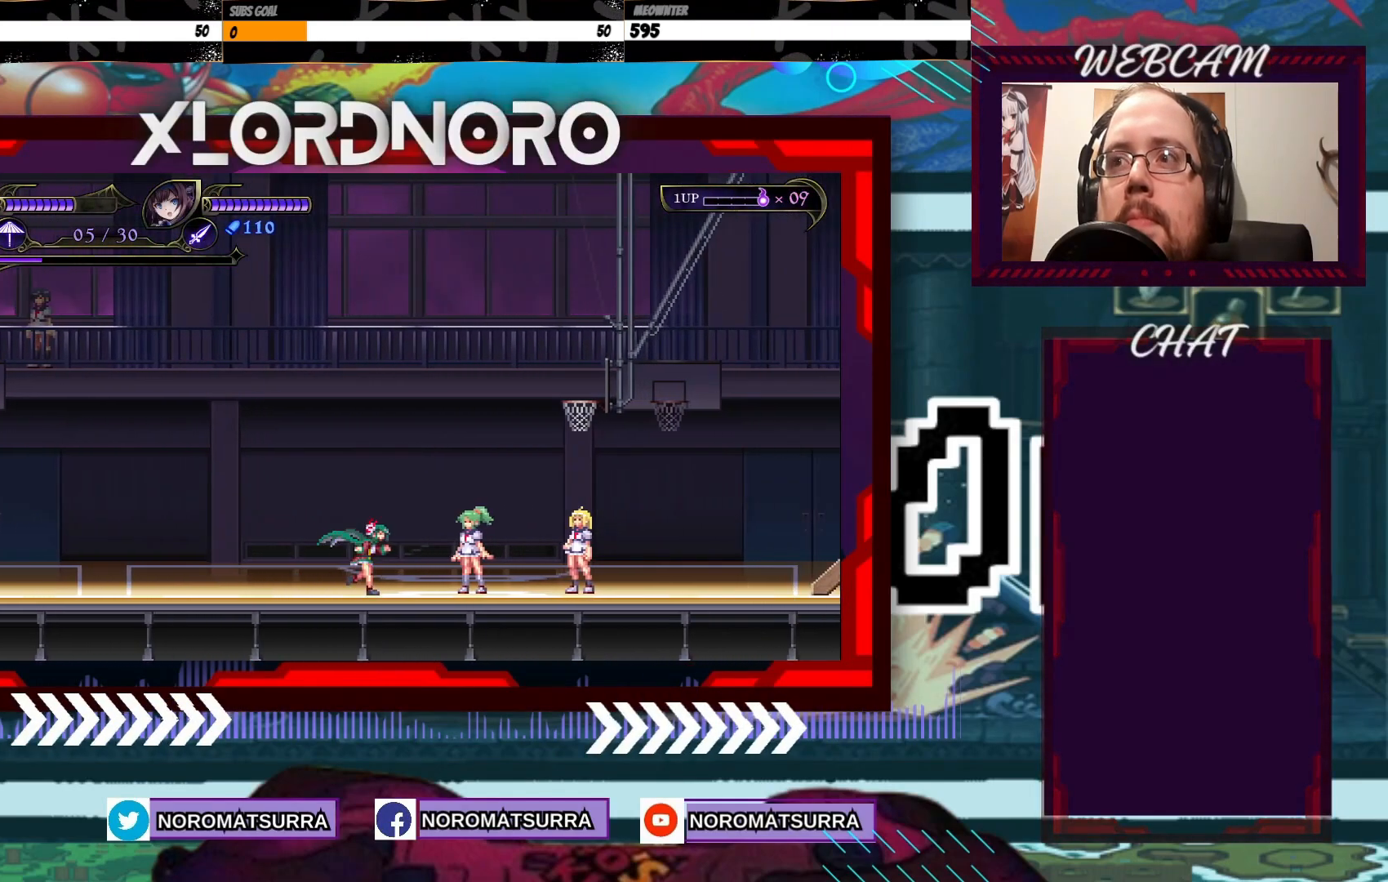
{"dt_ms": 500, "buttons": [], "left_stick": "center", "right_stick": "center", "events": [[183, "left_stick", "up"], [333, "left_stick", "center"]]}
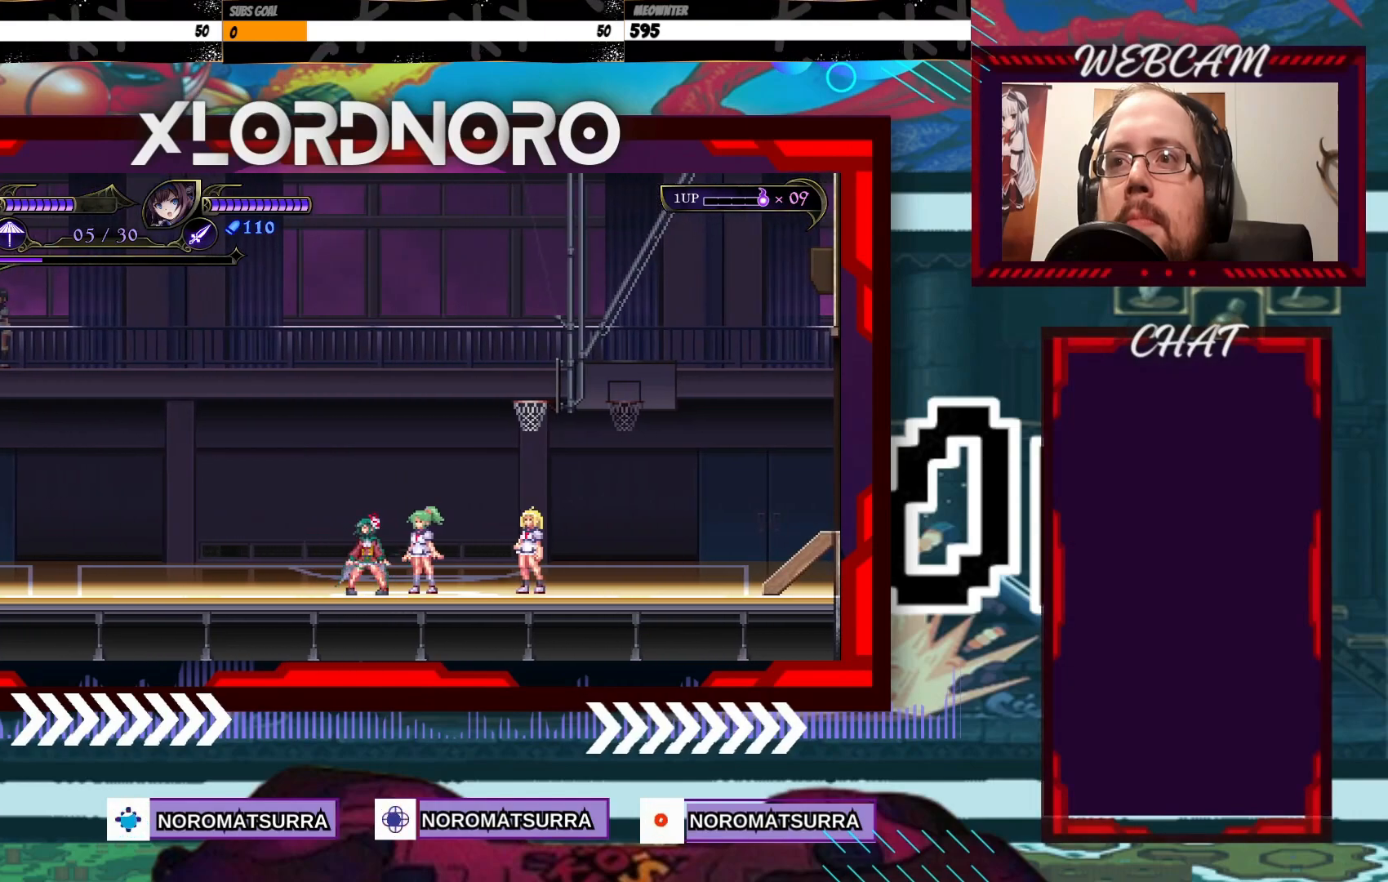
{"dt_ms": 500, "buttons": [], "left_stick": "center", "right_stick": "center"}
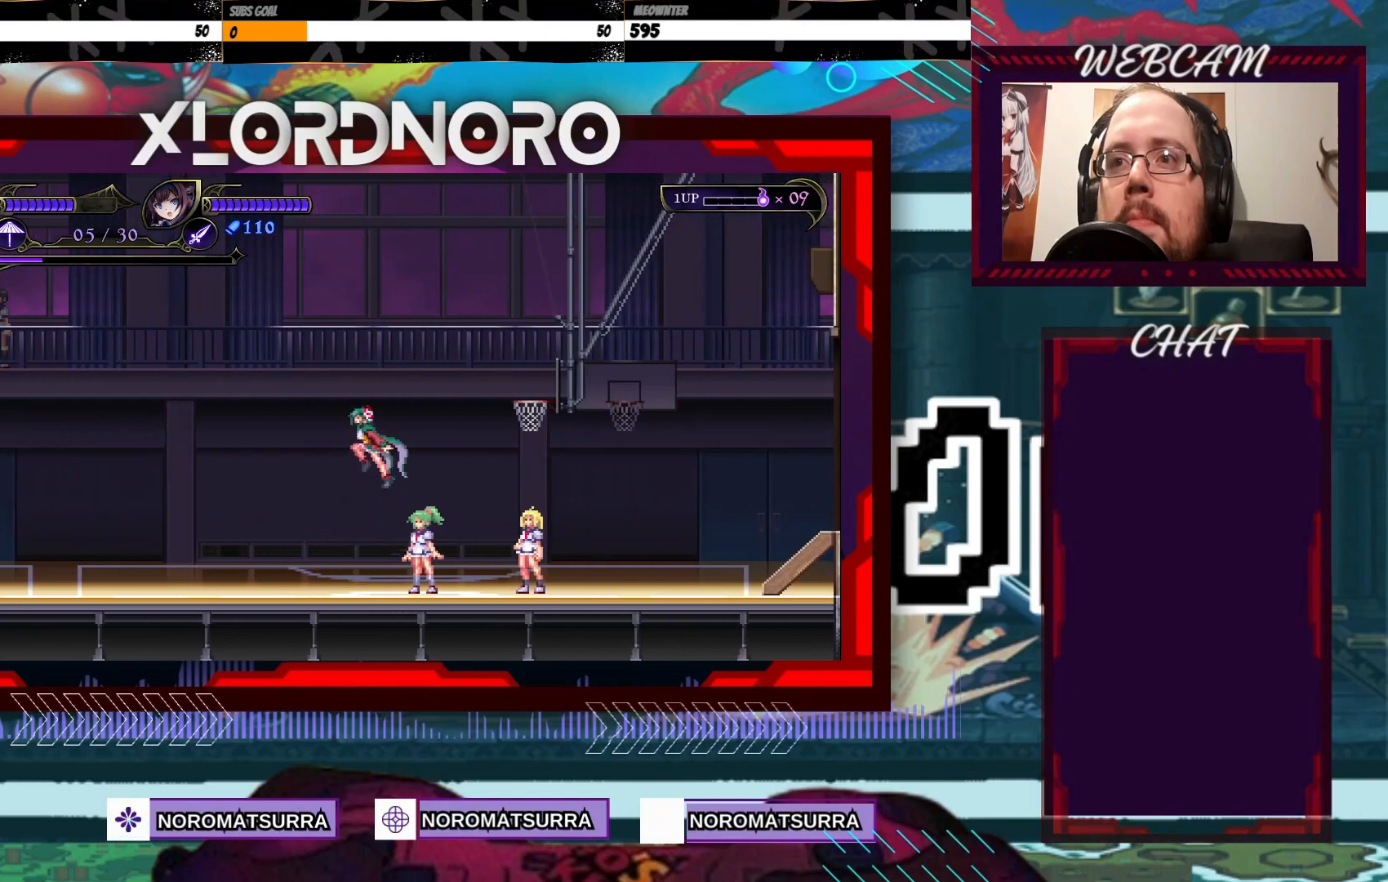
{"dt_ms": 500, "buttons": [], "left_stick": "up", "right_stick": "center", "events": [[133, "left_stick", "right"], [250, "left_stick", "center"], [450, "left_stick", "up"]]}
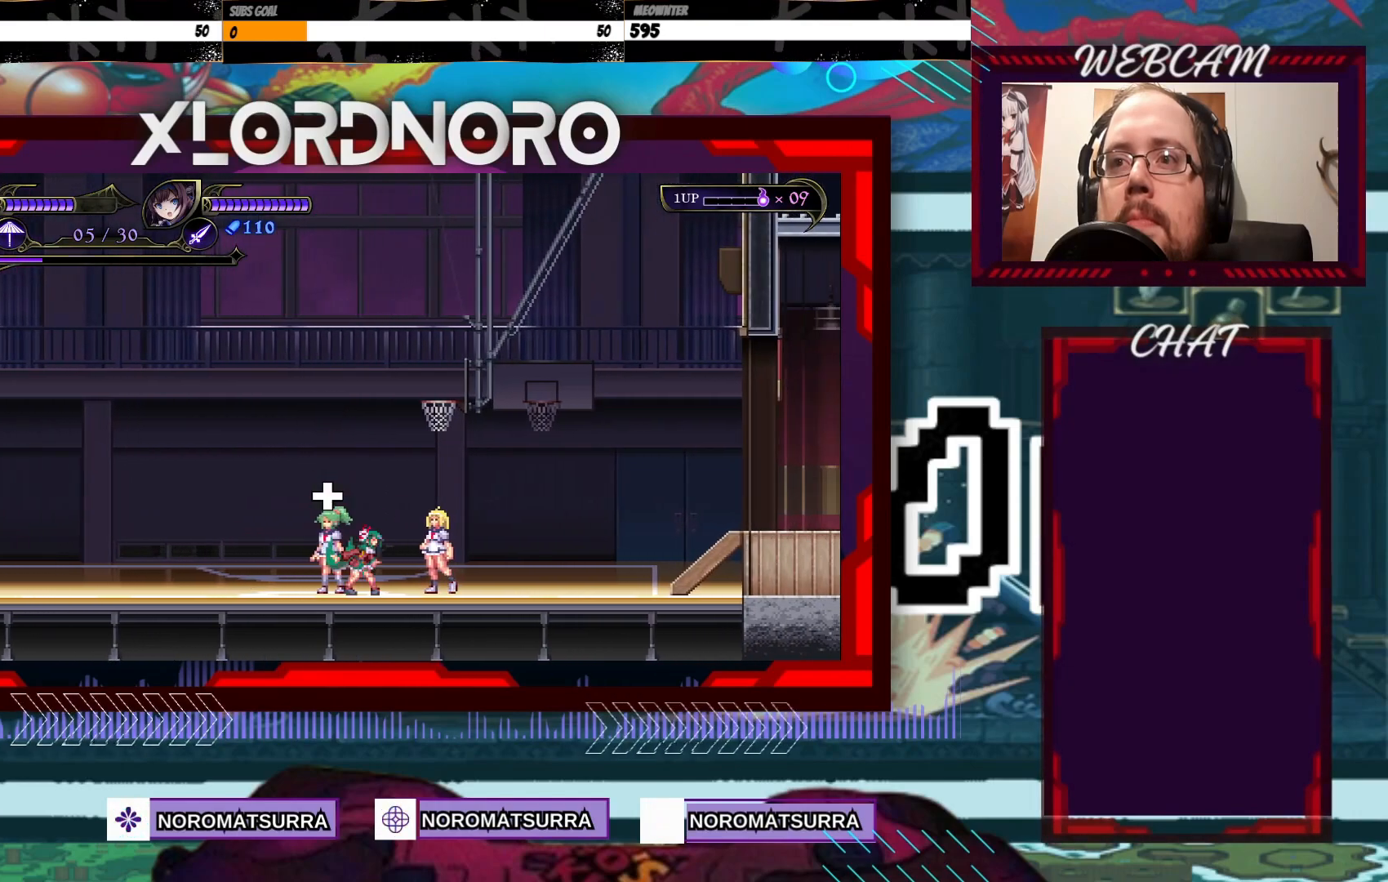
{"dt_ms": 500, "buttons": [], "left_stick": "up", "right_stick": "center", "events": [[133, "left_stick", "center"], [350, "left_stick", "up"]]}
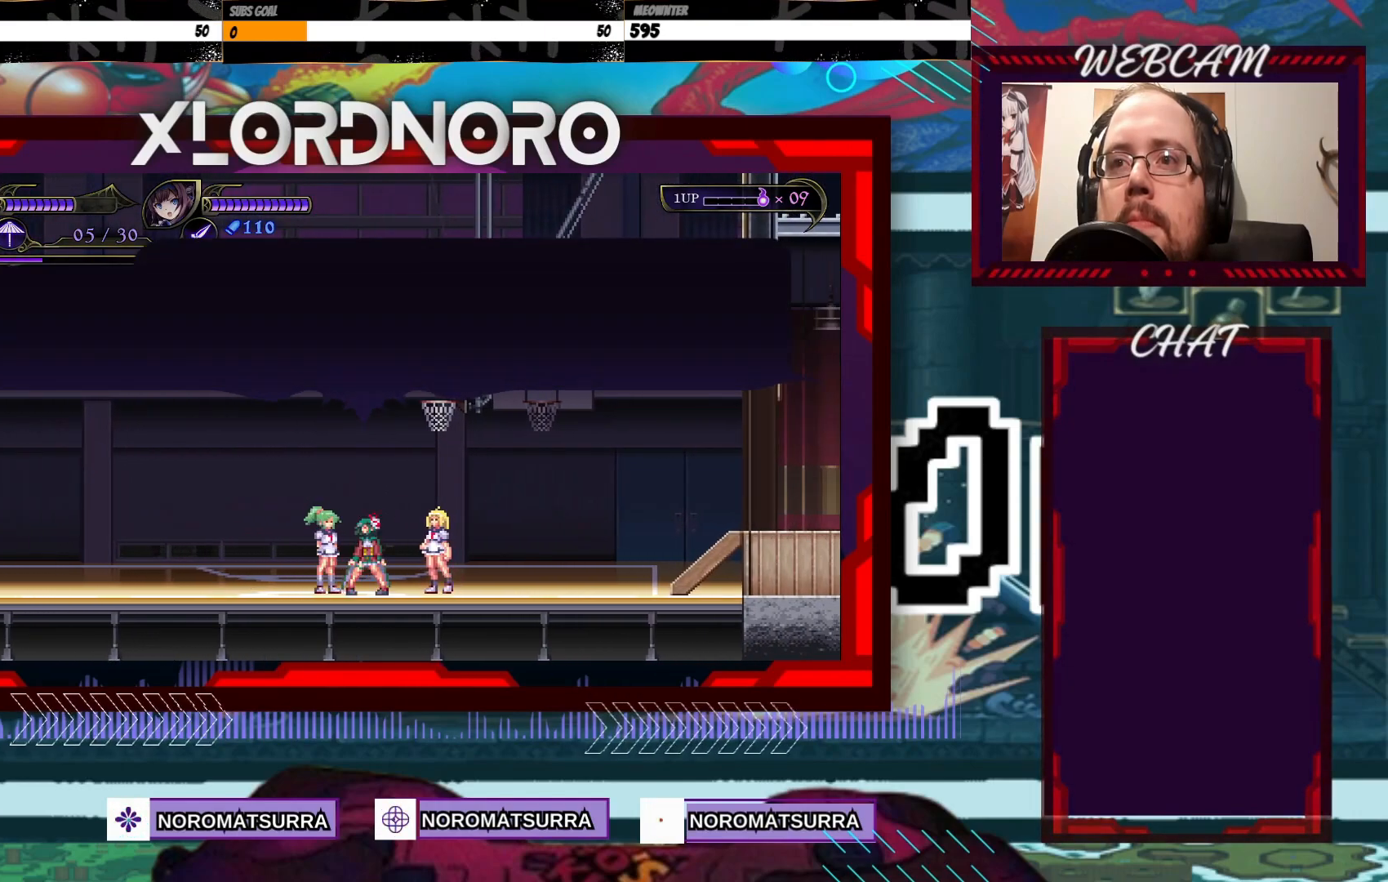
{"dt_ms": 500, "buttons": [], "left_stick": "center", "right_stick": "center"}
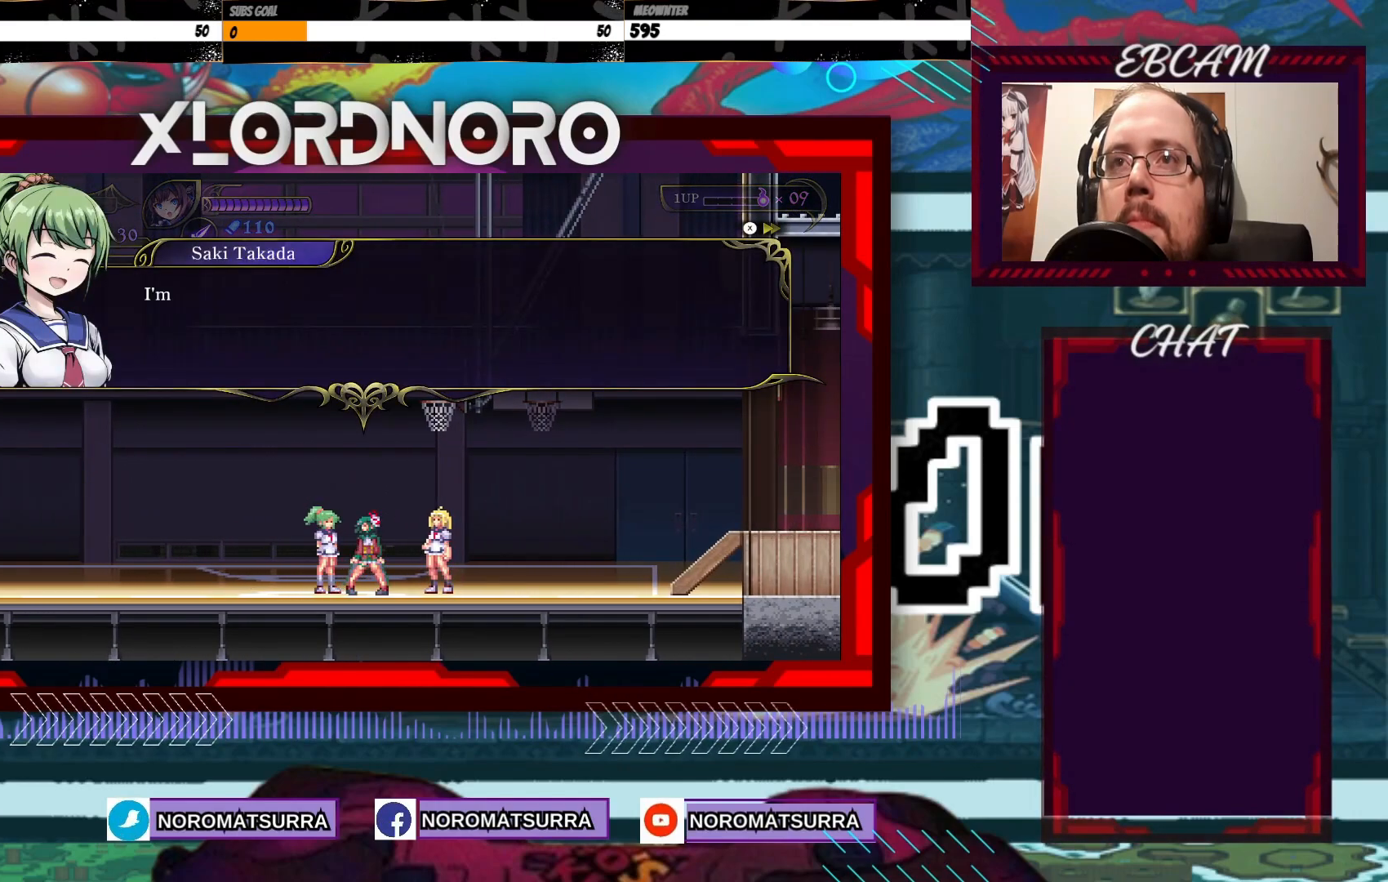
{"dt_ms": 500, "buttons": [], "left_stick": "center", "right_stick": "center", "events": [[100, "A", "down"], [200, "A", "up"]]}
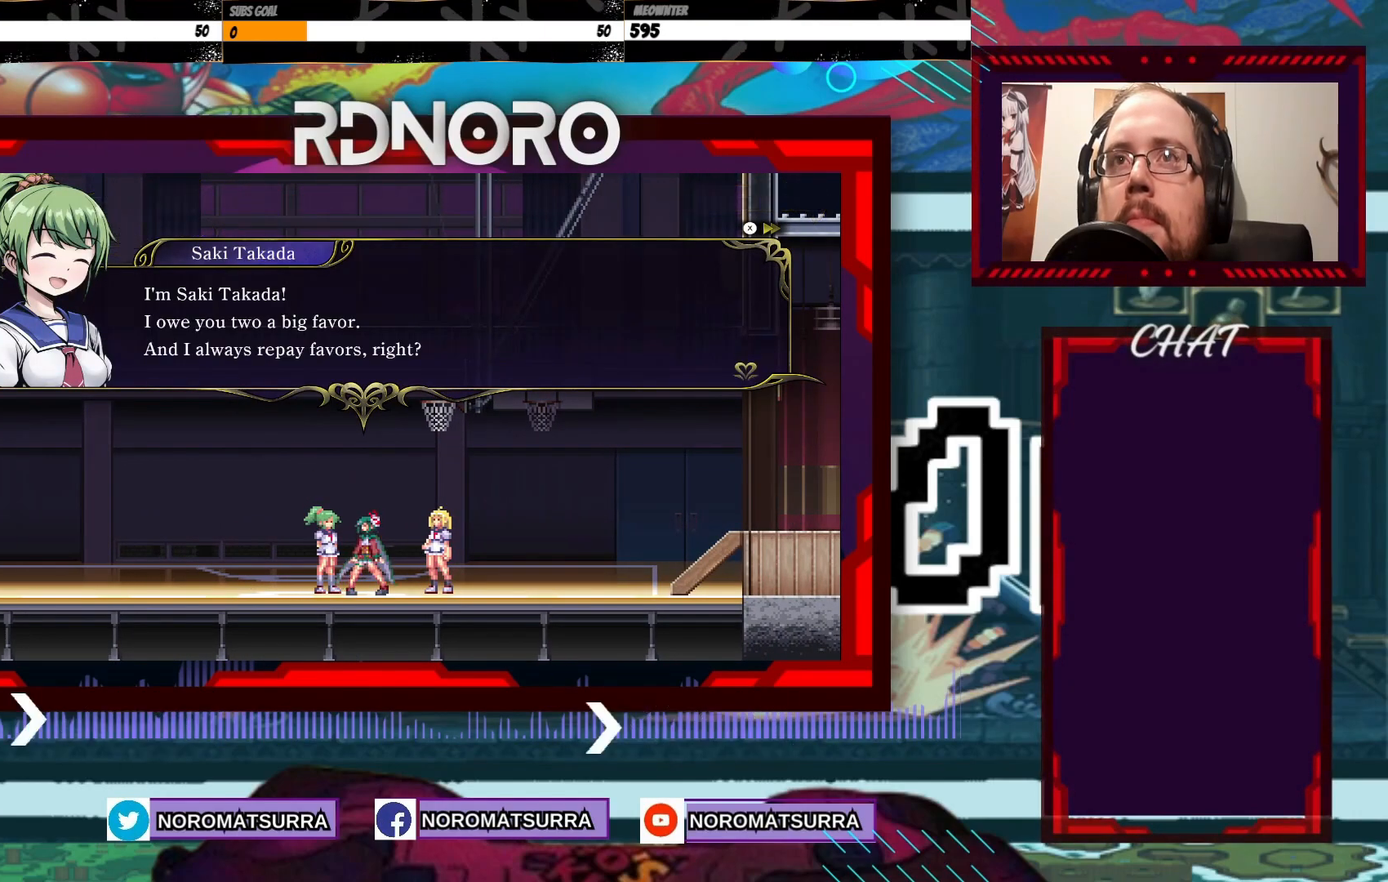
{"dt_ms": 500, "buttons": [], "left_stick": "center", "right_stick": "center", "events": [[350, "A", "down"], [450, "A", "up"]]}
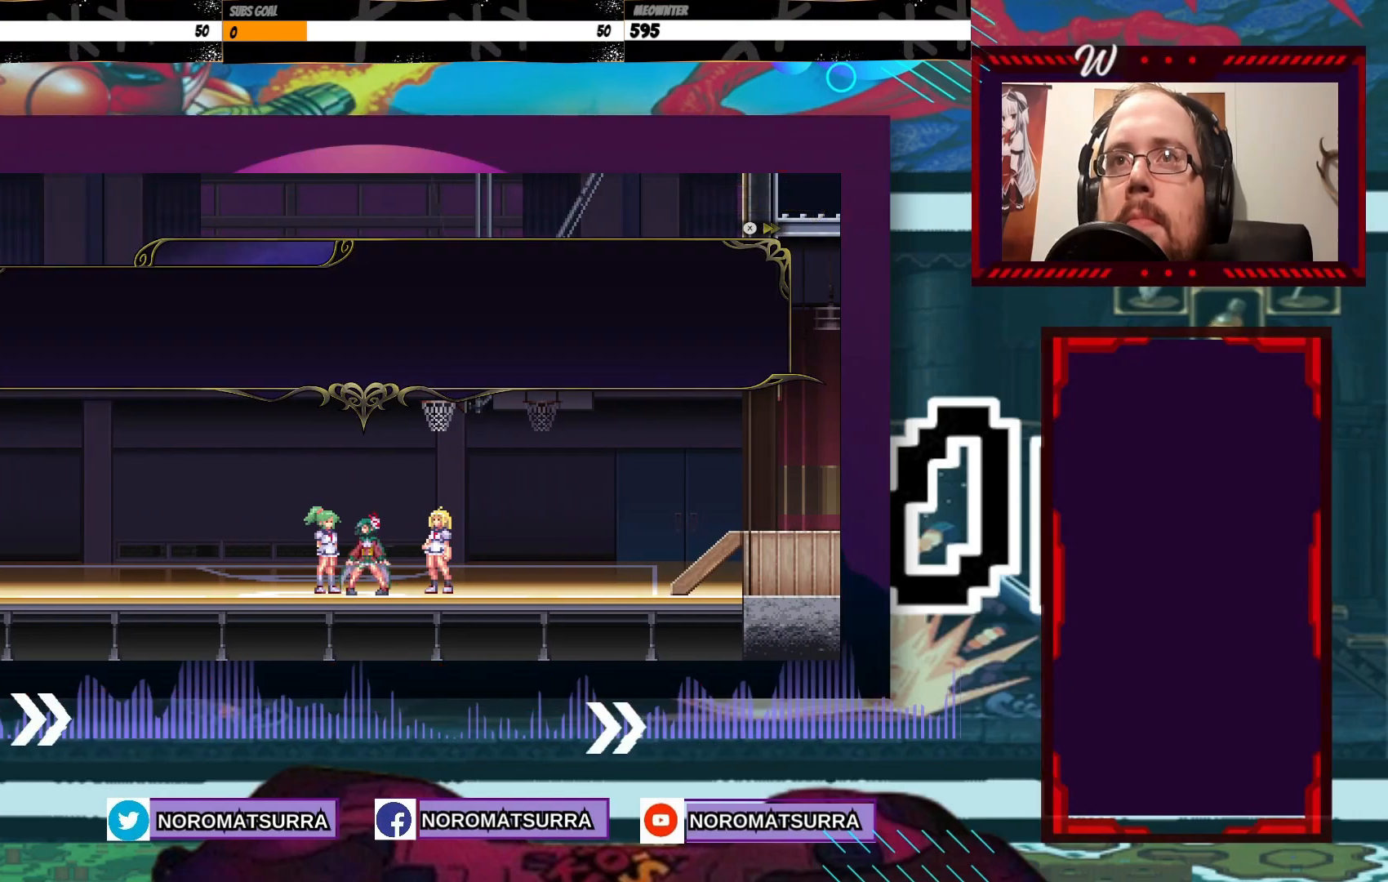
{"dt_ms": 500, "buttons": [], "left_stick": "right", "right_stick": "center", "events": [[233, "left_stick", "right"]]}
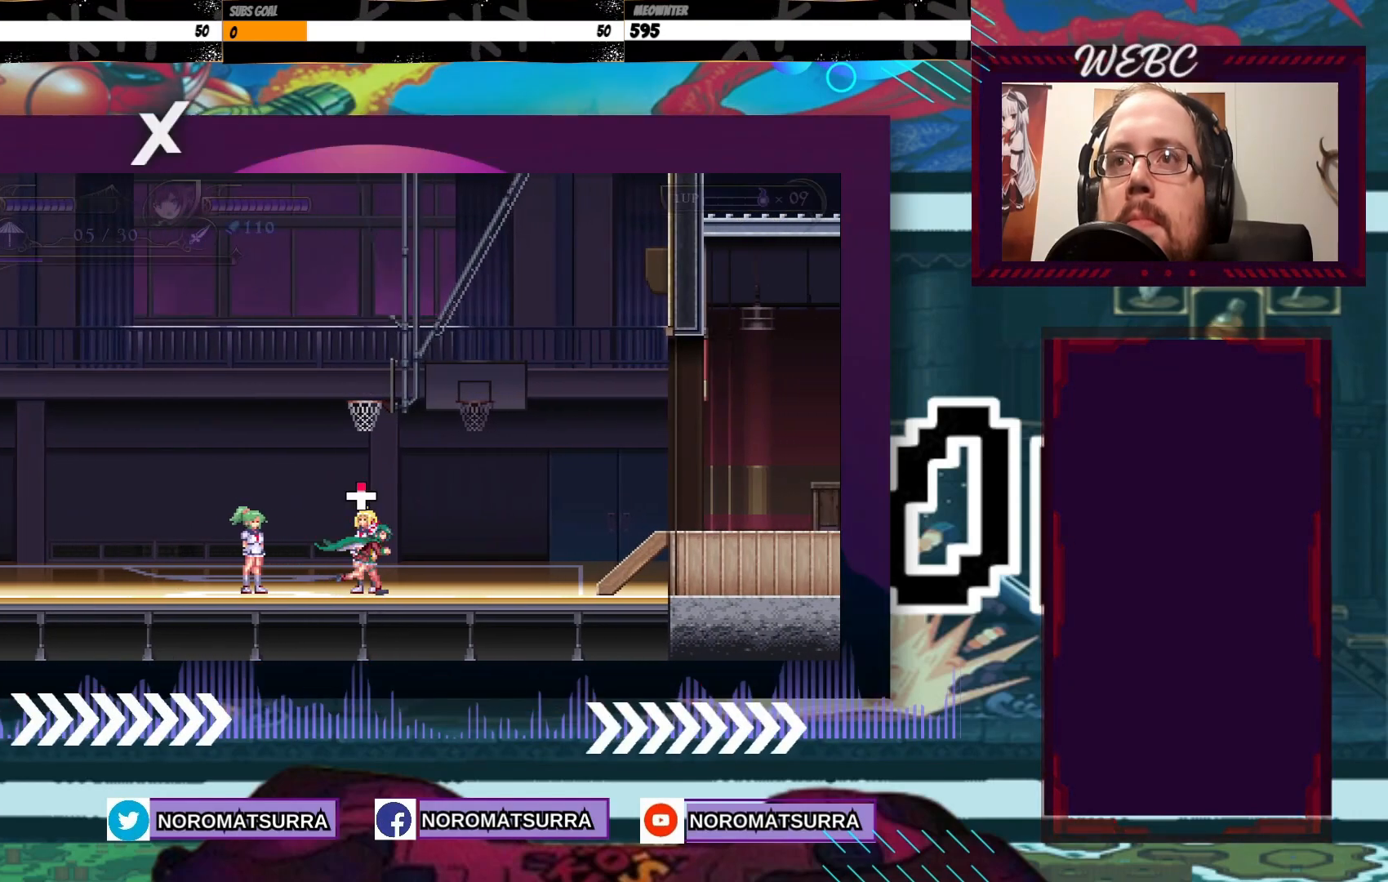
{"dt_ms": 1000, "buttons": [], "left_stick": "center", "right_stick": "center"}
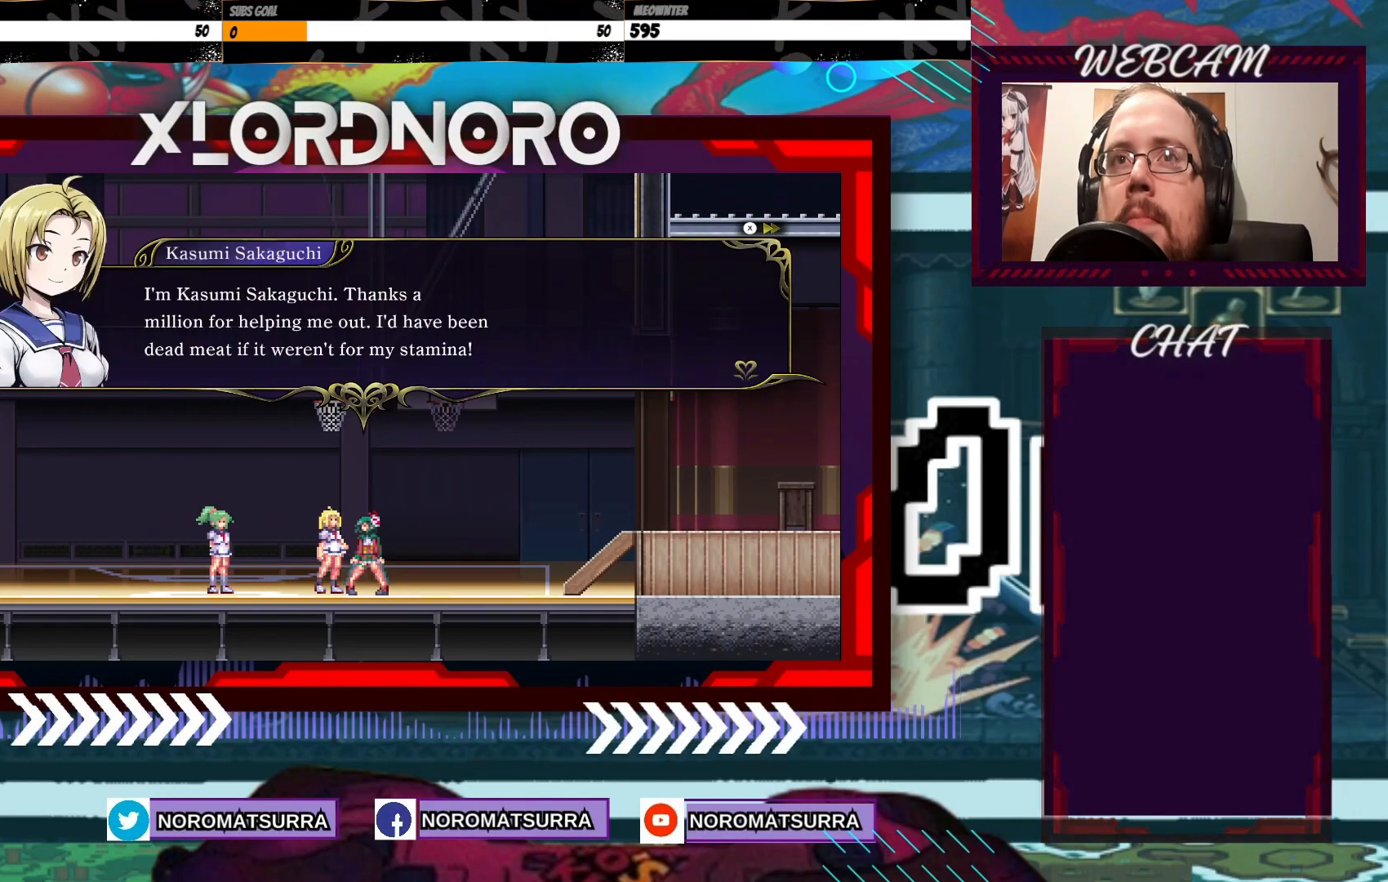
{"dt_ms": 500, "buttons": [], "left_stick": "center", "right_stick": "center", "events": []}
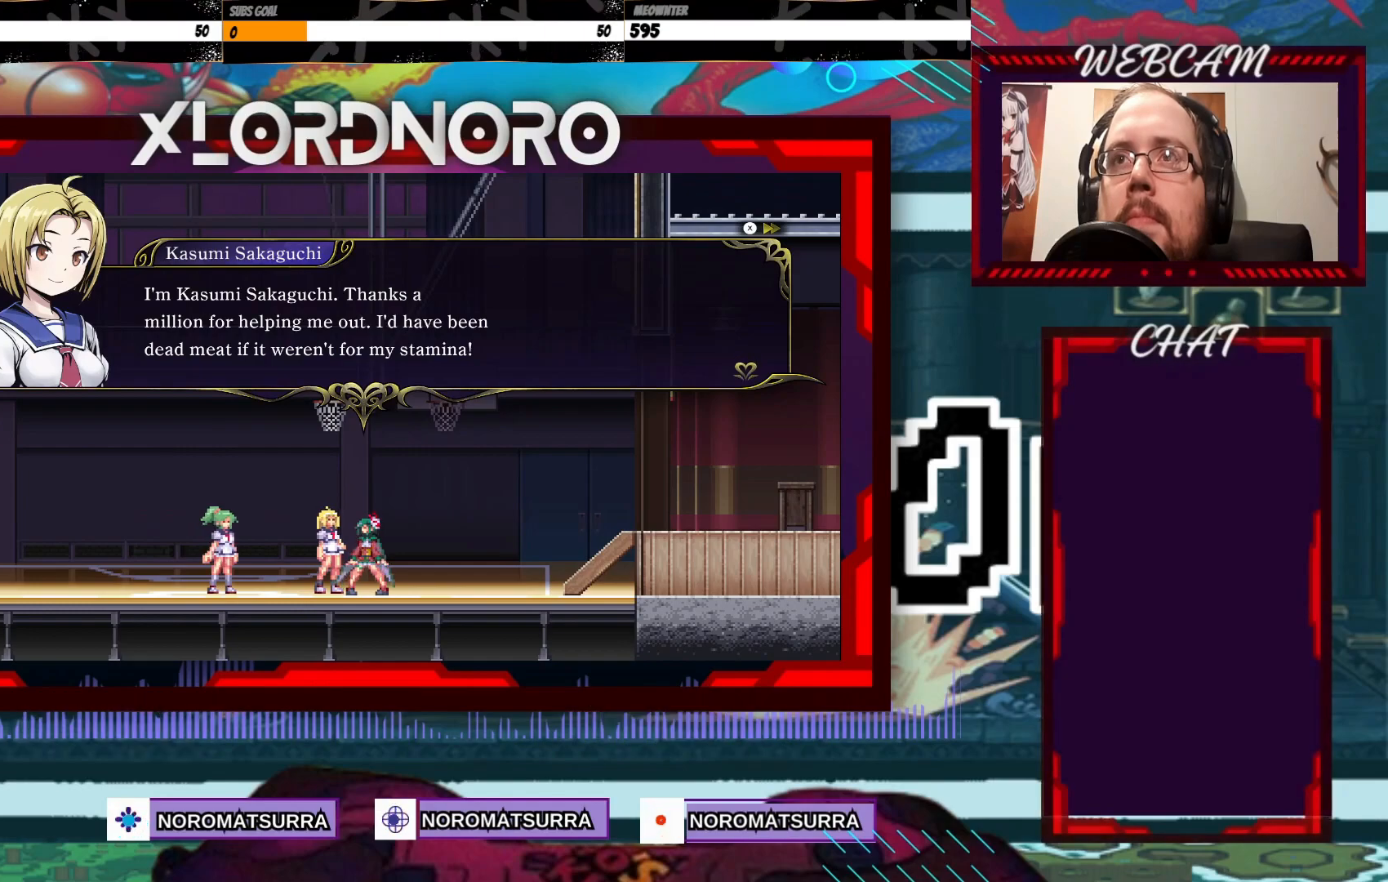
{"dt_ms": 500, "buttons": [], "left_stick": "center", "right_stick": "center", "events": []}
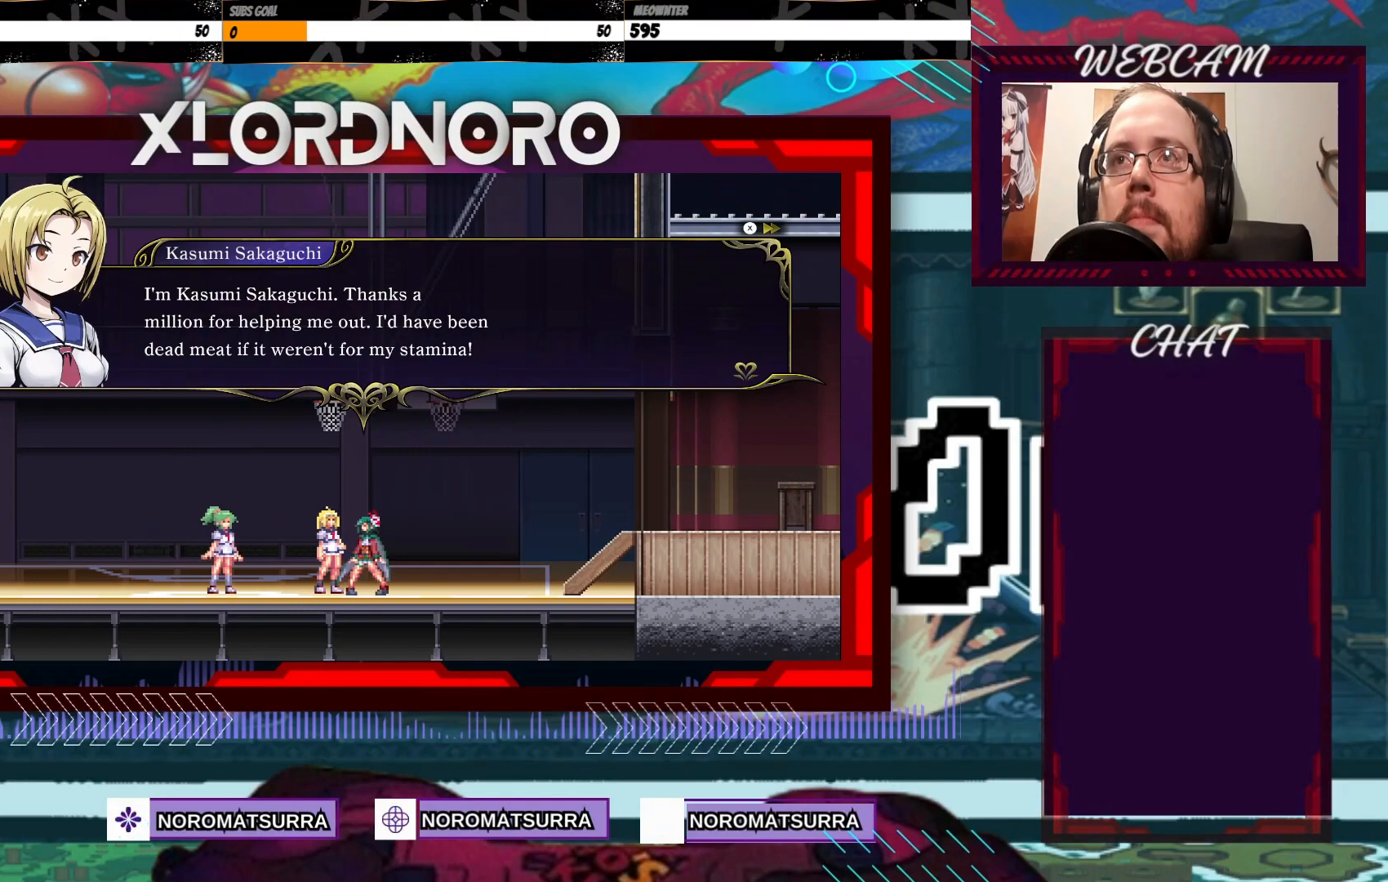
{"dt_ms": 500, "buttons": [], "left_stick": "center", "right_stick": "center", "events": []}
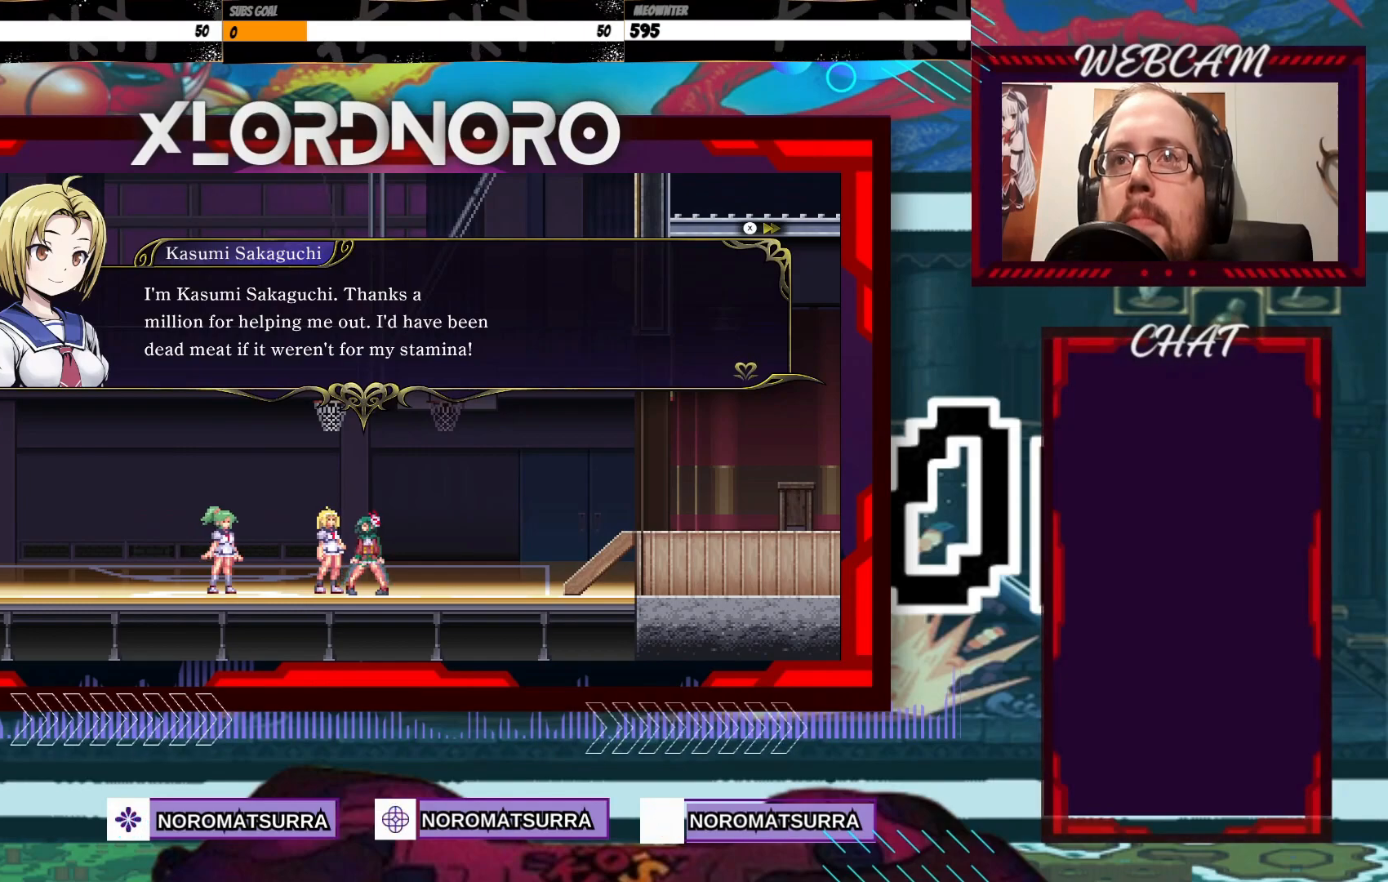
{"dt_ms": 500, "buttons": [], "left_stick": "right", "right_stick": "center"}
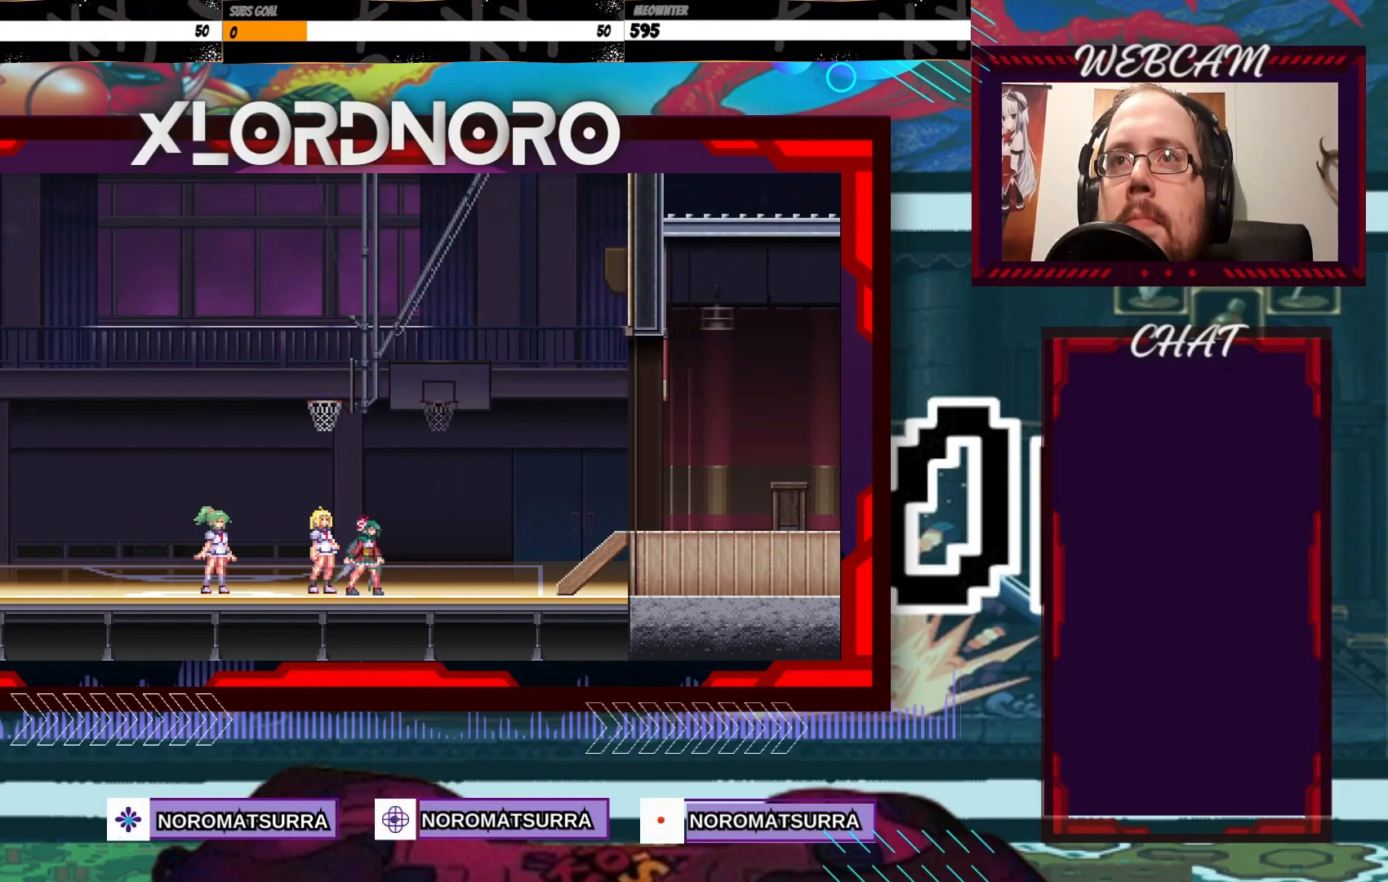
{"dt_ms": 500, "buttons": ["A"], "left_stick": "right", "right_stick": "center", "events": [[450, "A", "down"]]}
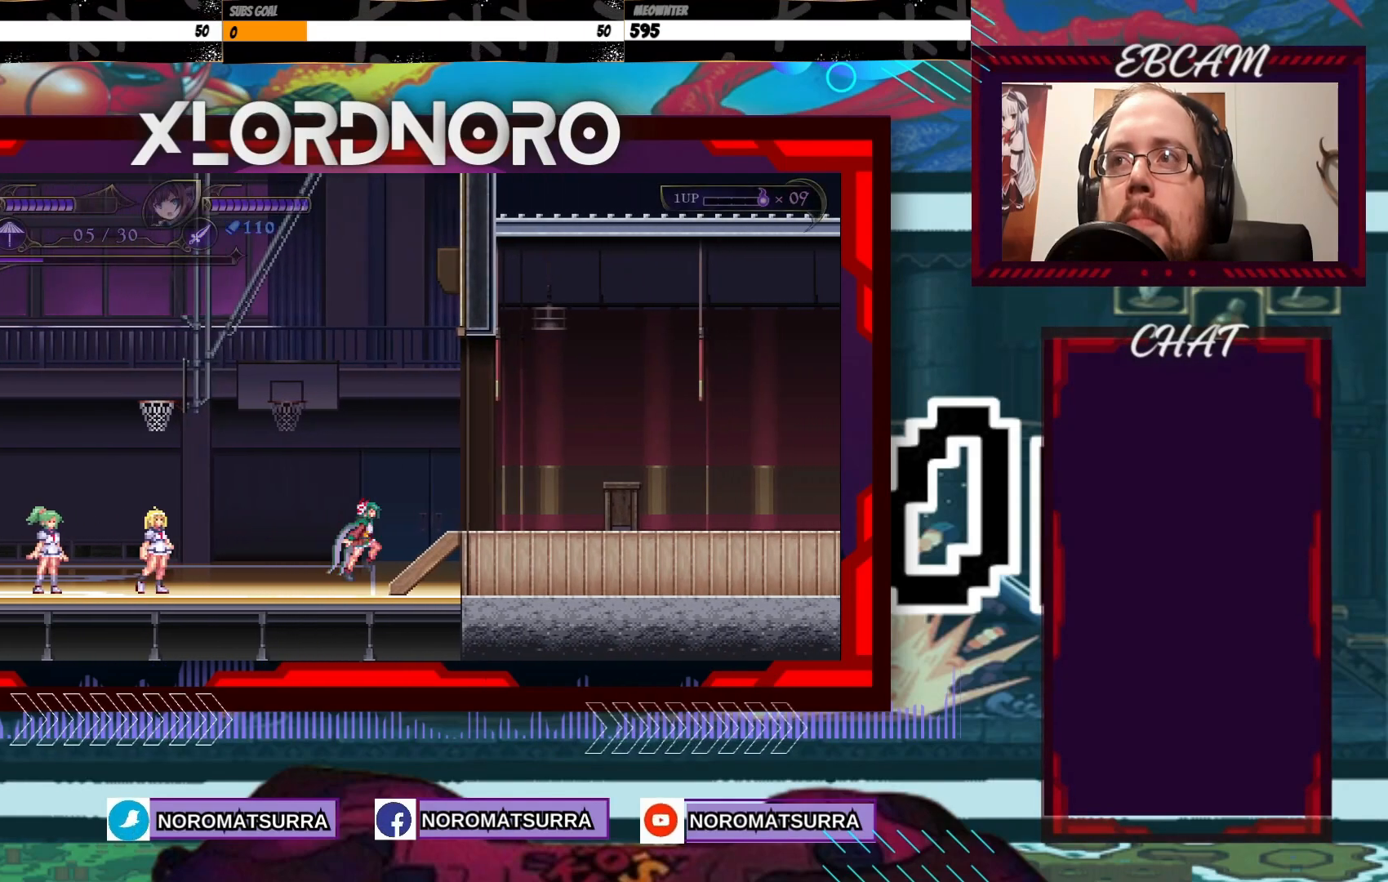
{"dt_ms": 500, "buttons": [], "left_stick": "right", "right_stick": "center", "events": [[83, "A", "up"]]}
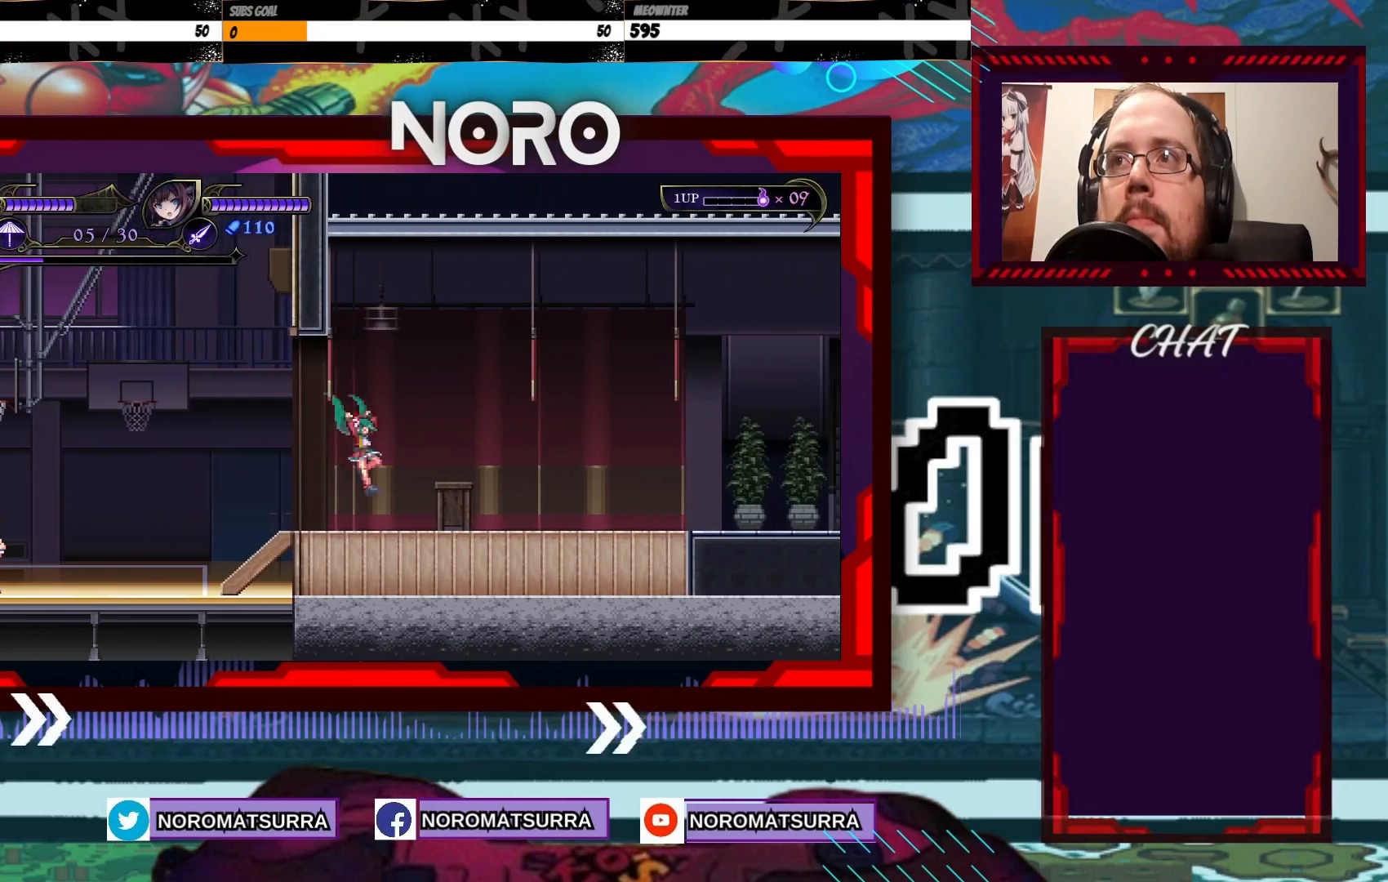
{"dt_ms": 500, "buttons": [], "left_stick": "right", "right_stick": "center", "events": []}
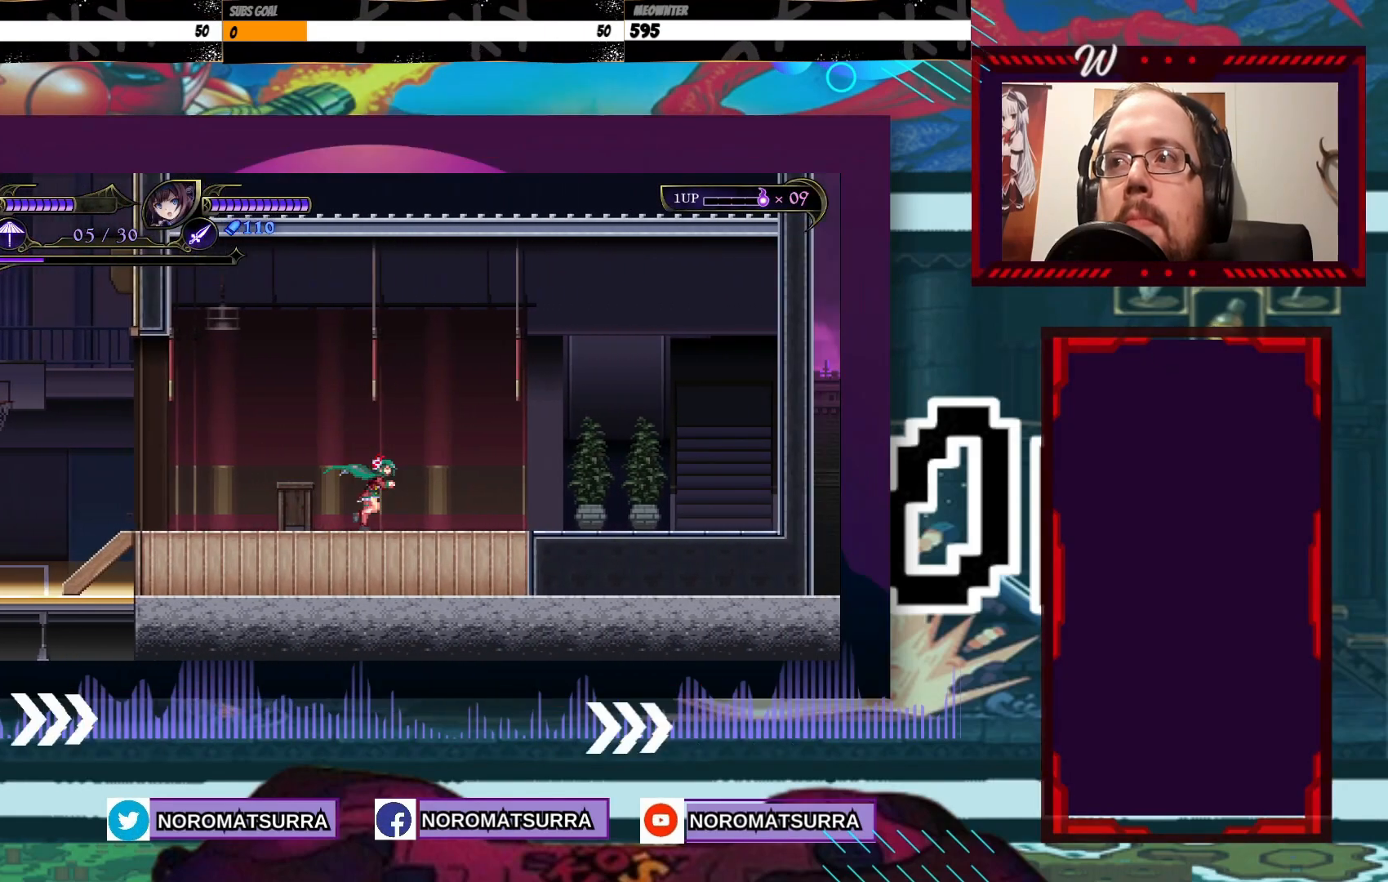
{"dt_ms": 500, "buttons": [], "left_stick": "right", "right_stick": "center", "events": []}
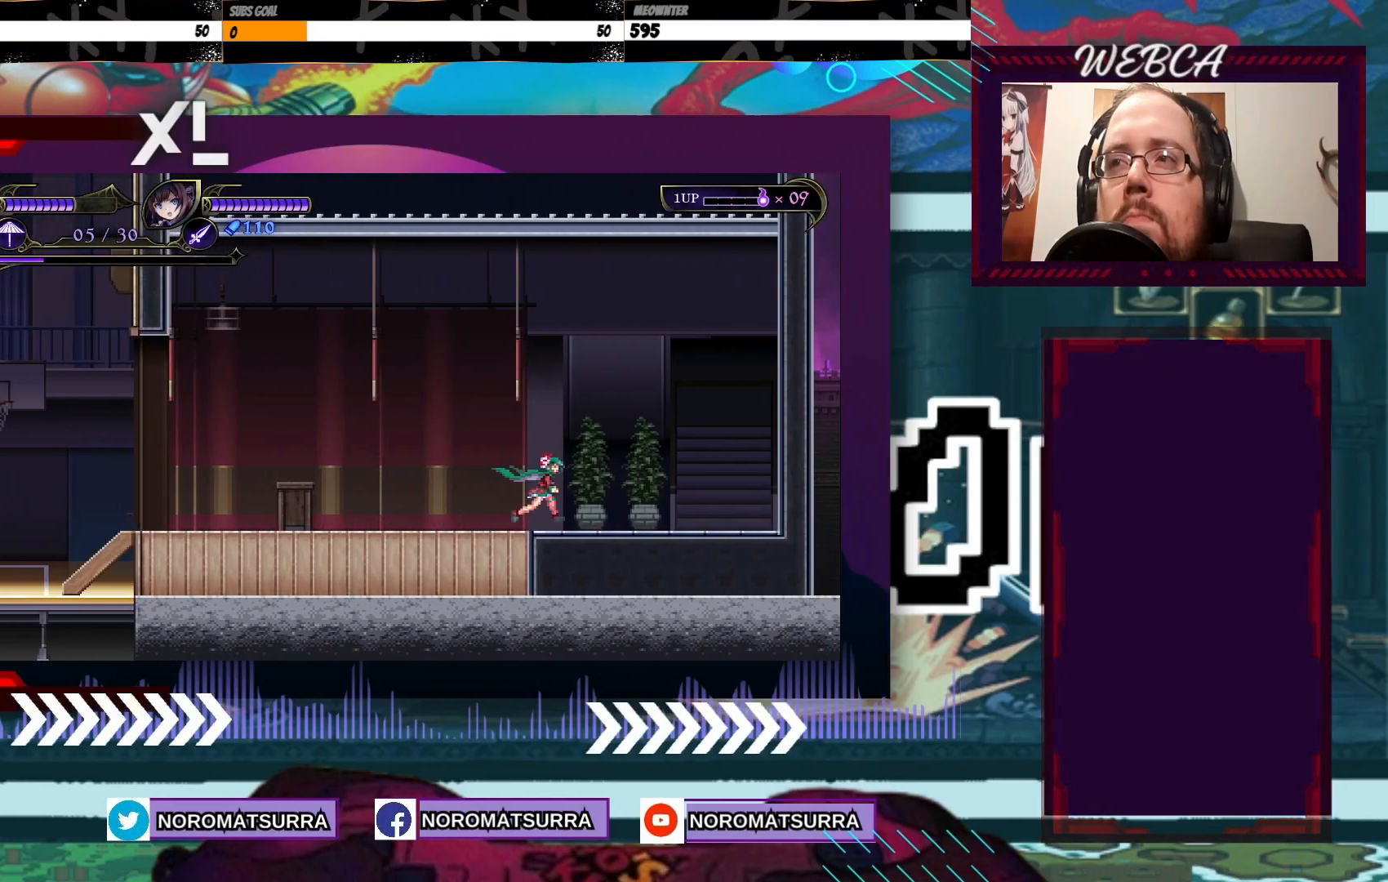
{"dt_ms": 500, "buttons": [], "left_stick": "right", "right_stick": "center", "events": []}
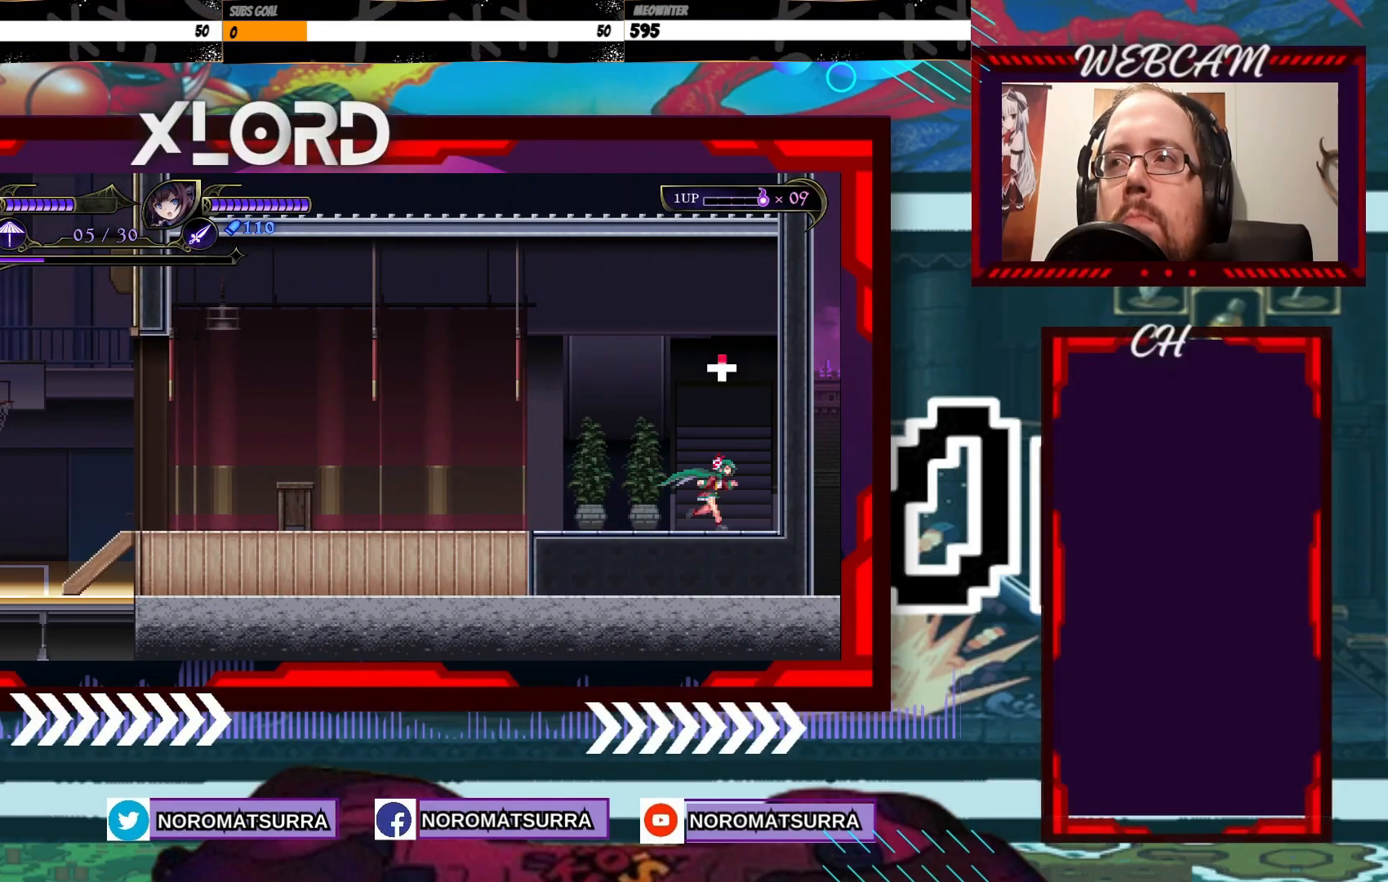
{"dt_ms": 500, "buttons": [], "left_stick": "center", "right_stick": "center", "events": [[33, "left_stick", "up"], [233, "left_stick", "center"]]}
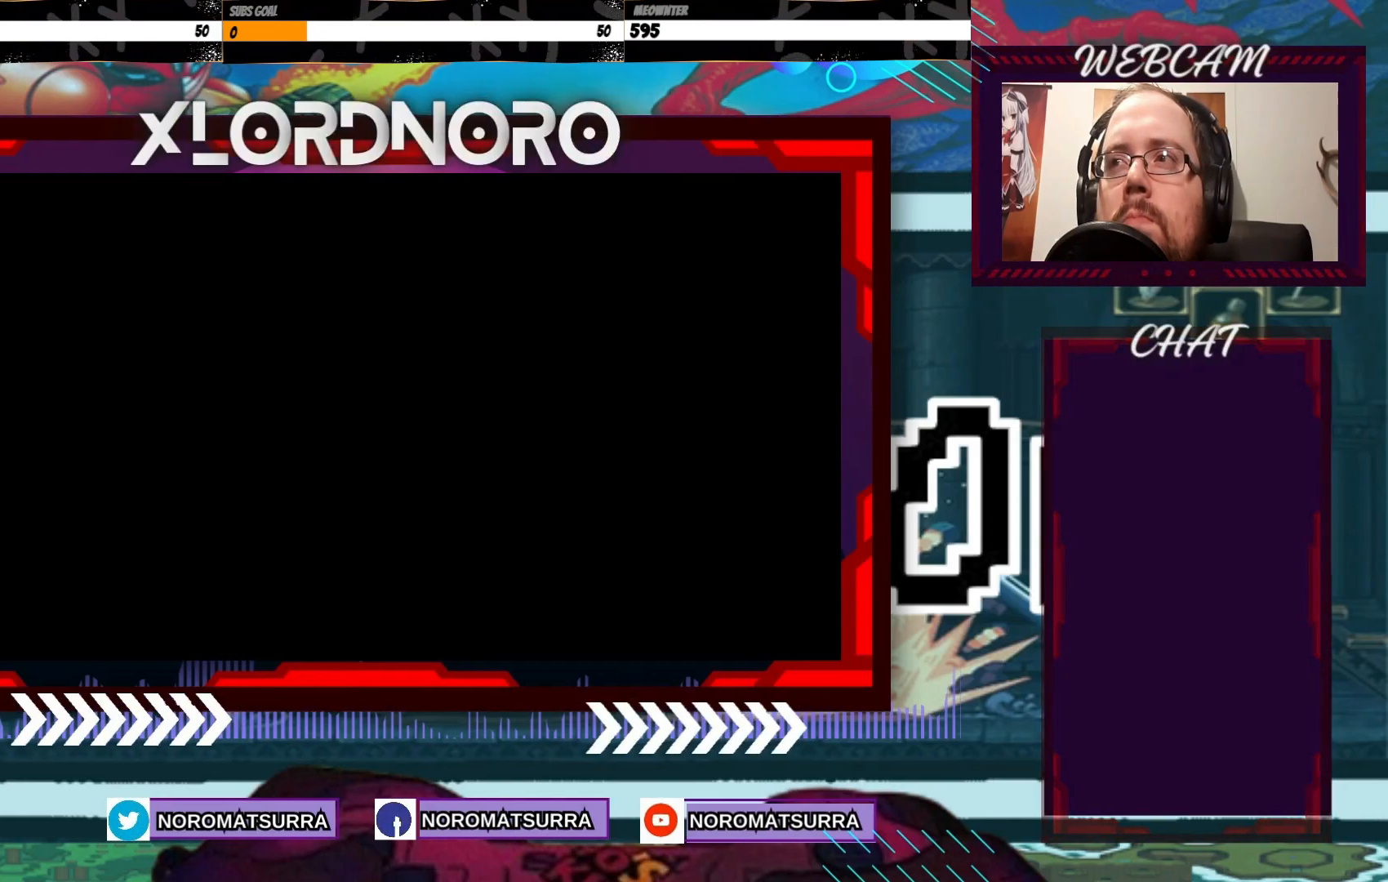
{"dt_ms": 500, "buttons": [], "left_stick": "left", "right_stick": "center", "events": [[200, "left_stick", "left"]]}
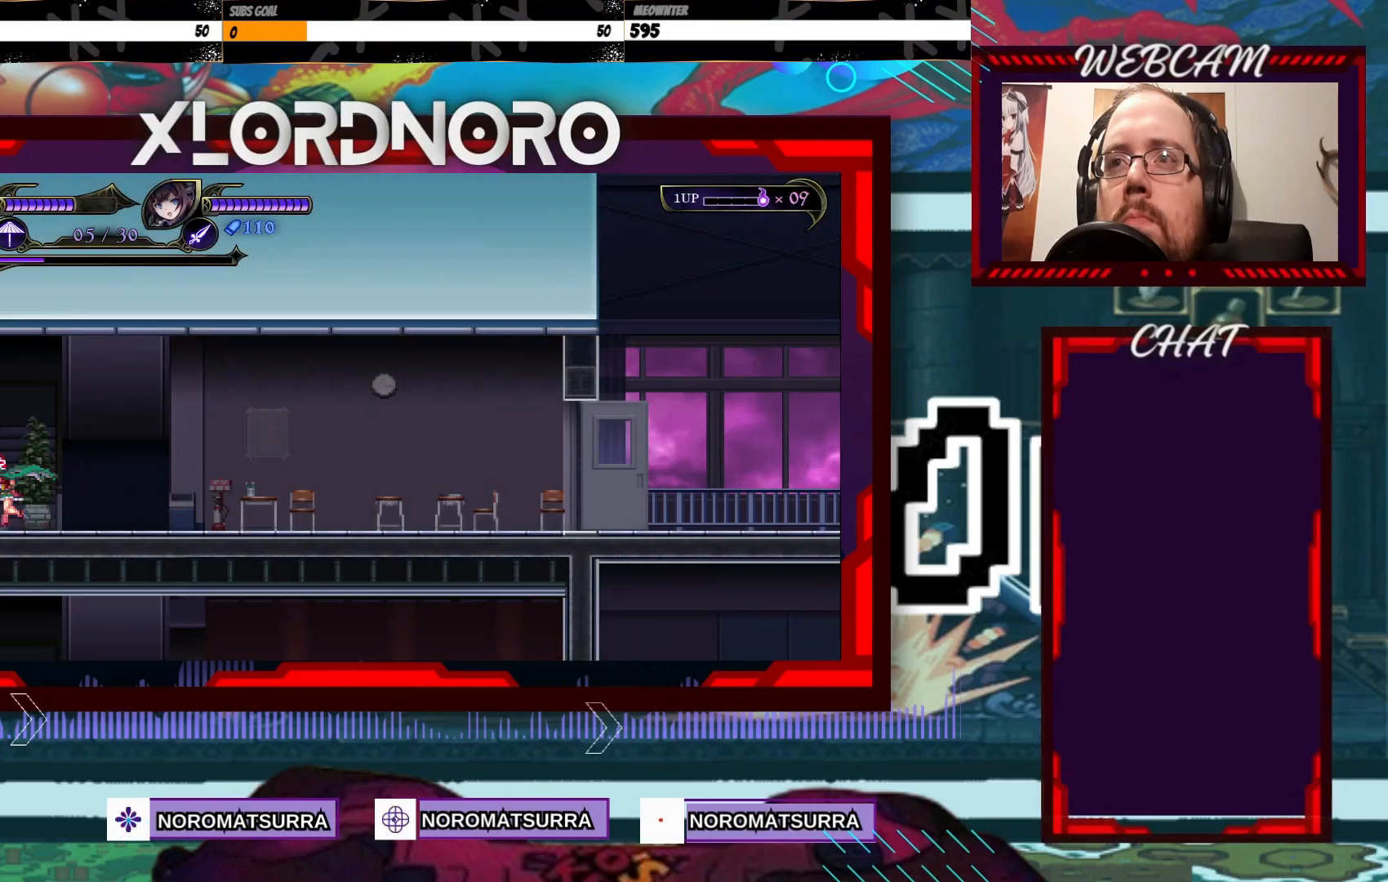
{"dt_ms": 500, "buttons": [], "left_stick": "right", "right_stick": "center", "events": [[50, "left_stick", "center"], [250, "left_stick", "right"]]}
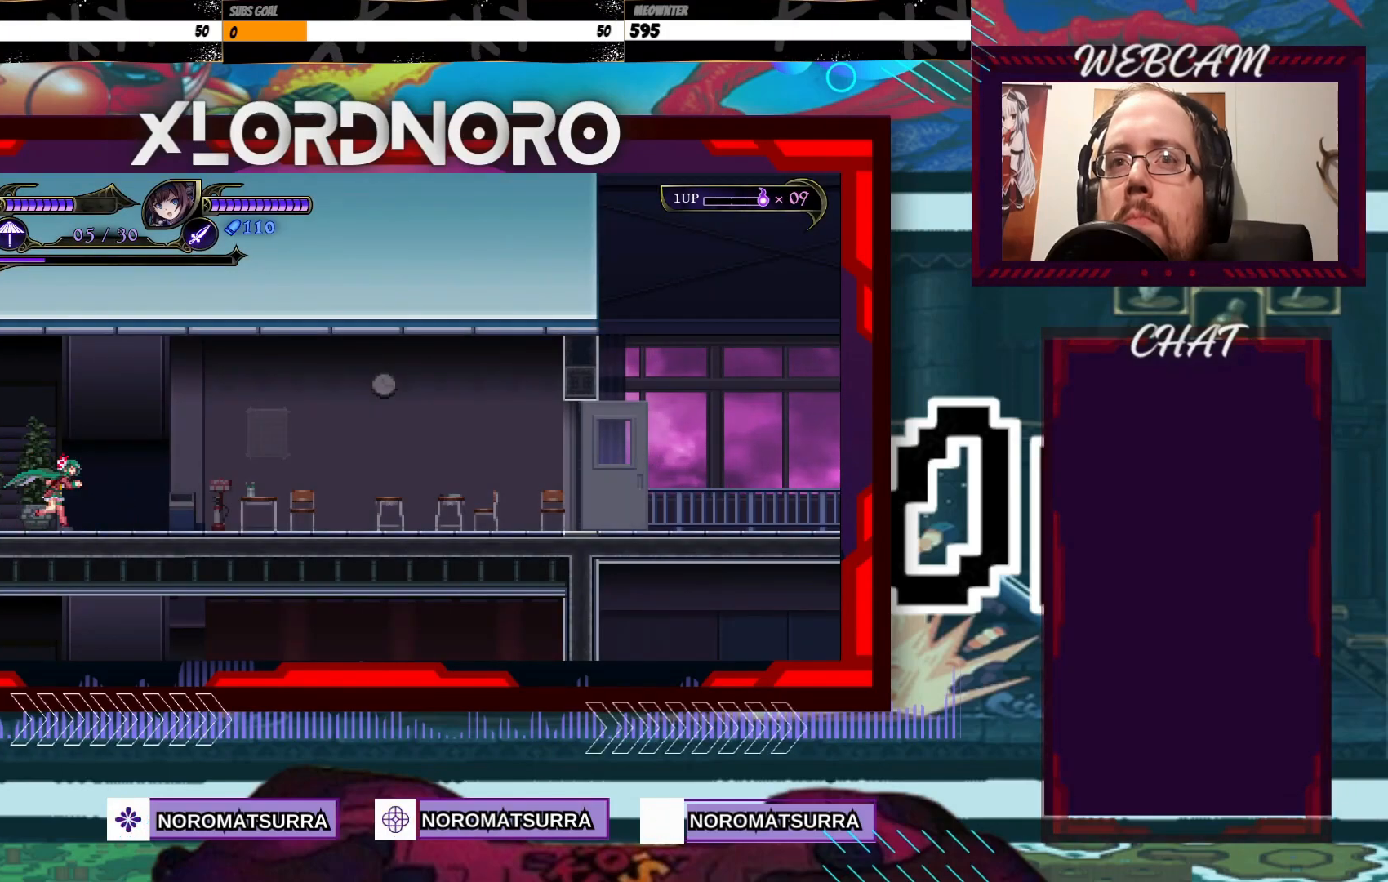
{"dt_ms": 500, "buttons": [], "left_stick": "right", "right_stick": "center", "events": []}
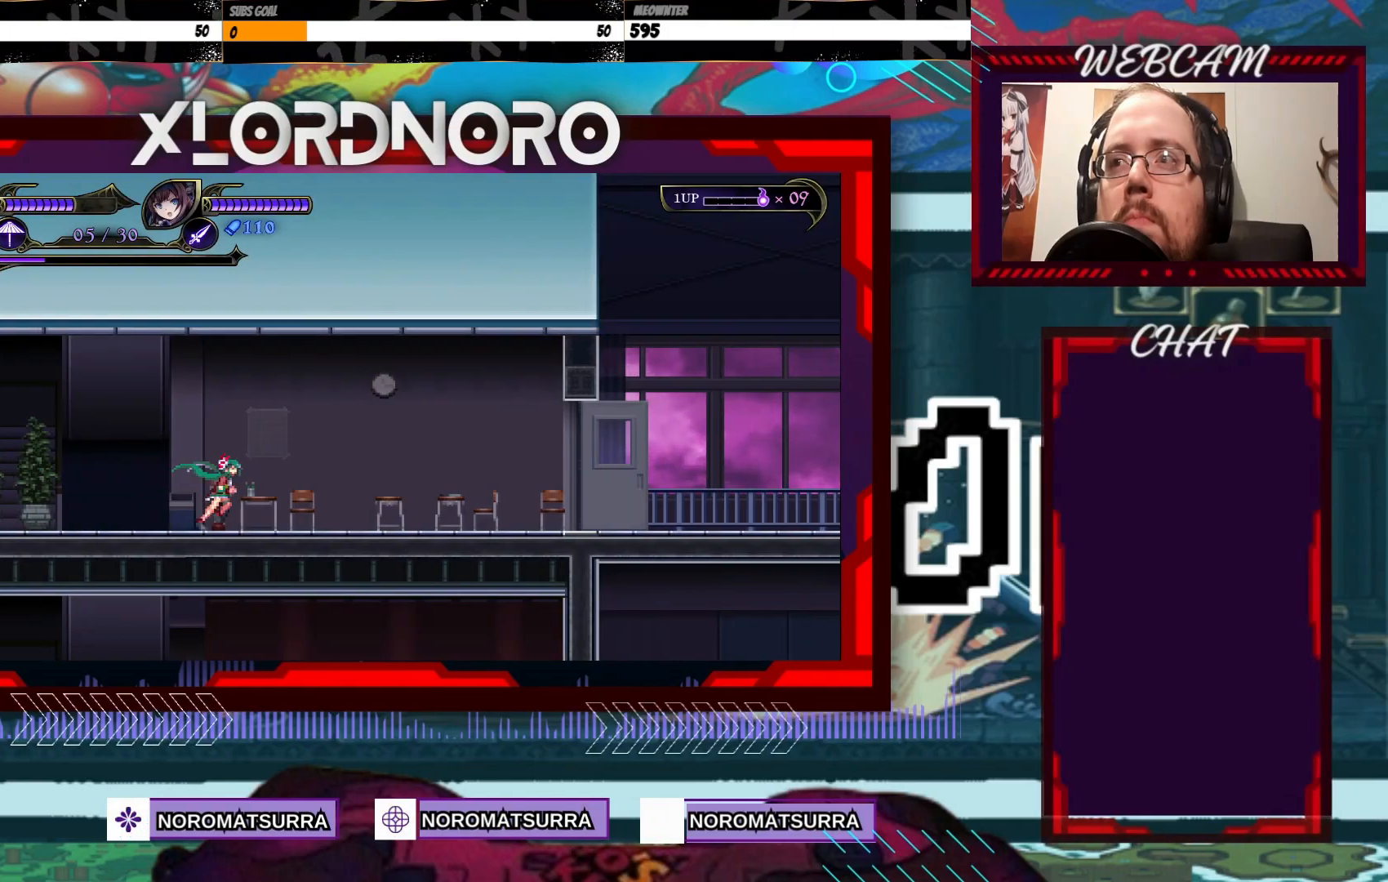
{"dt_ms": 500, "buttons": [], "left_stick": "right", "right_stick": "center", "events": []}
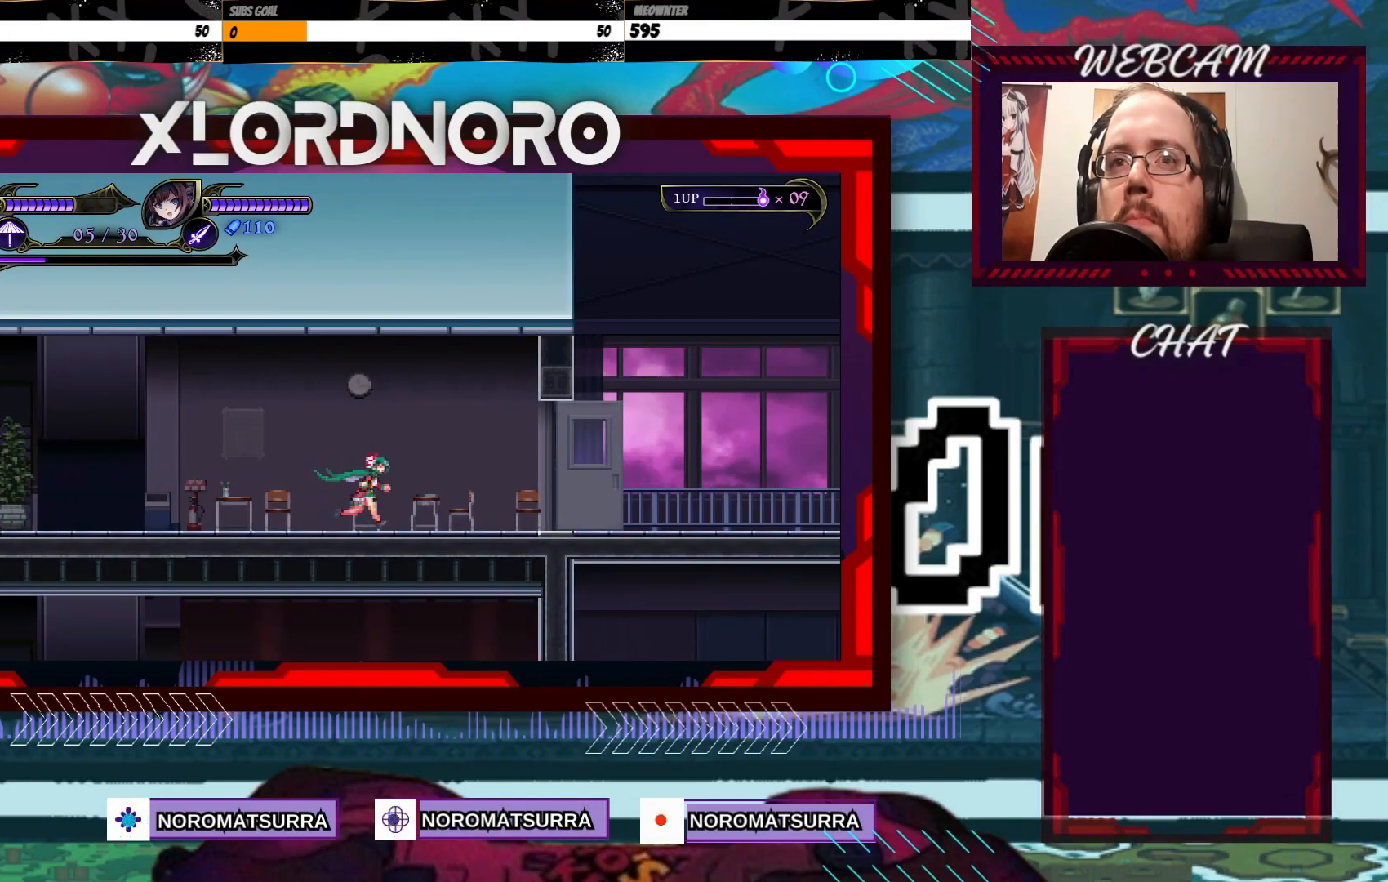
{"dt_ms": 500, "buttons": [], "left_stick": "right", "right_stick": "center", "events": []}
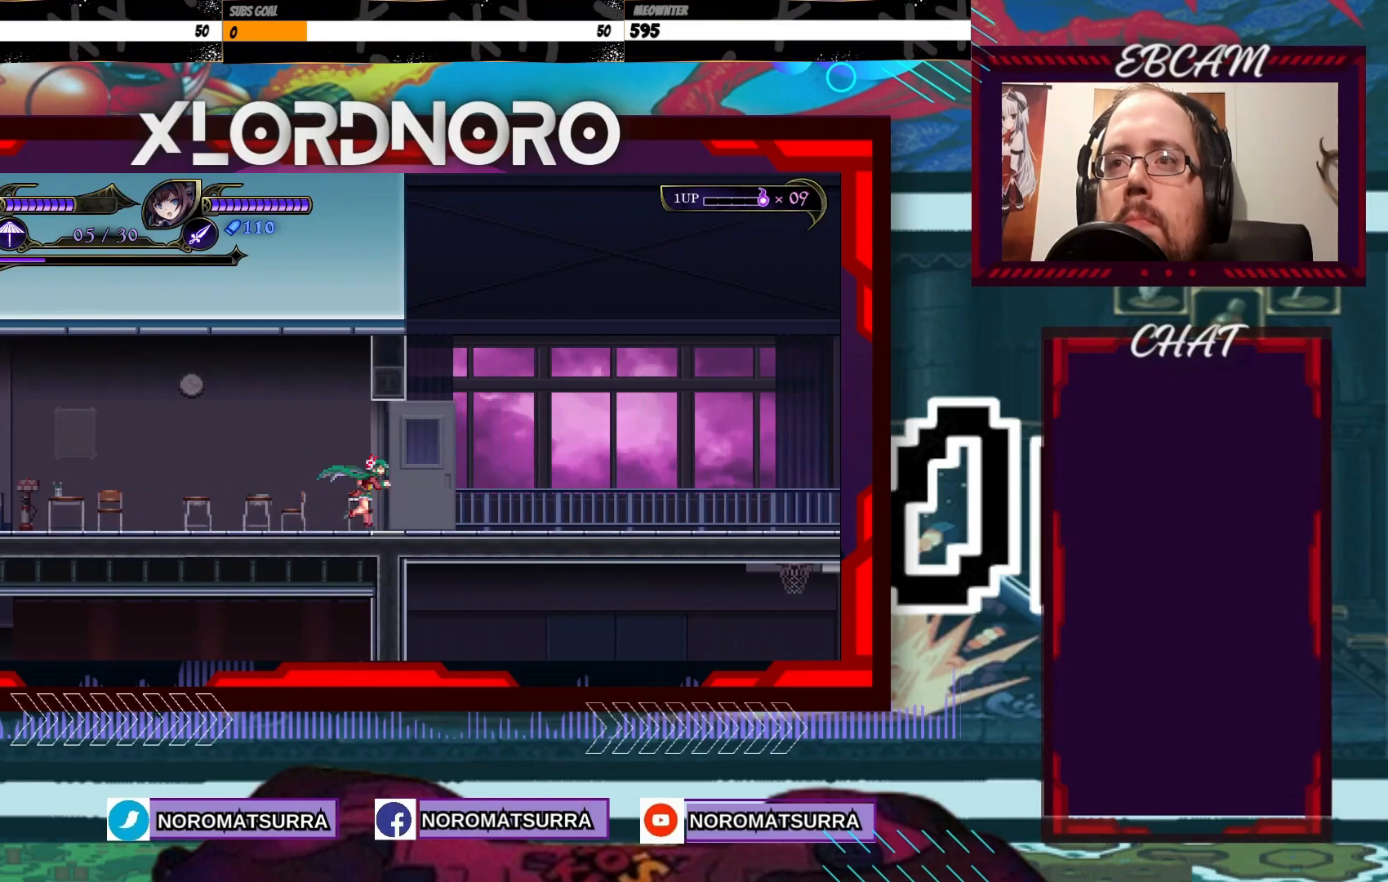
{"dt_ms": 500, "buttons": [], "left_stick": "right", "right_stick": "center", "events": []}
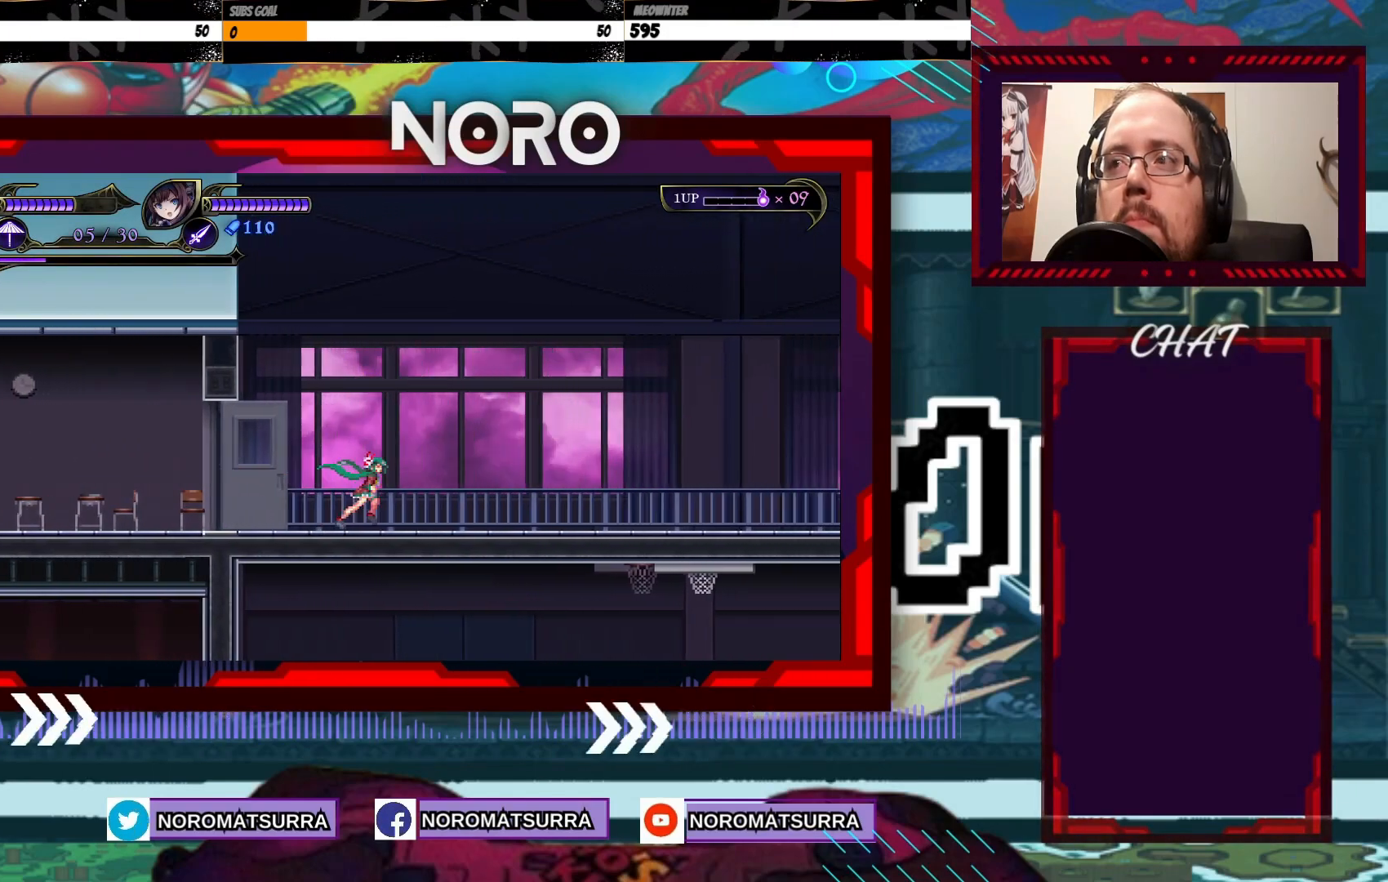
{"dt_ms": 500, "buttons": [], "left_stick": "right", "right_stick": "center", "events": []}
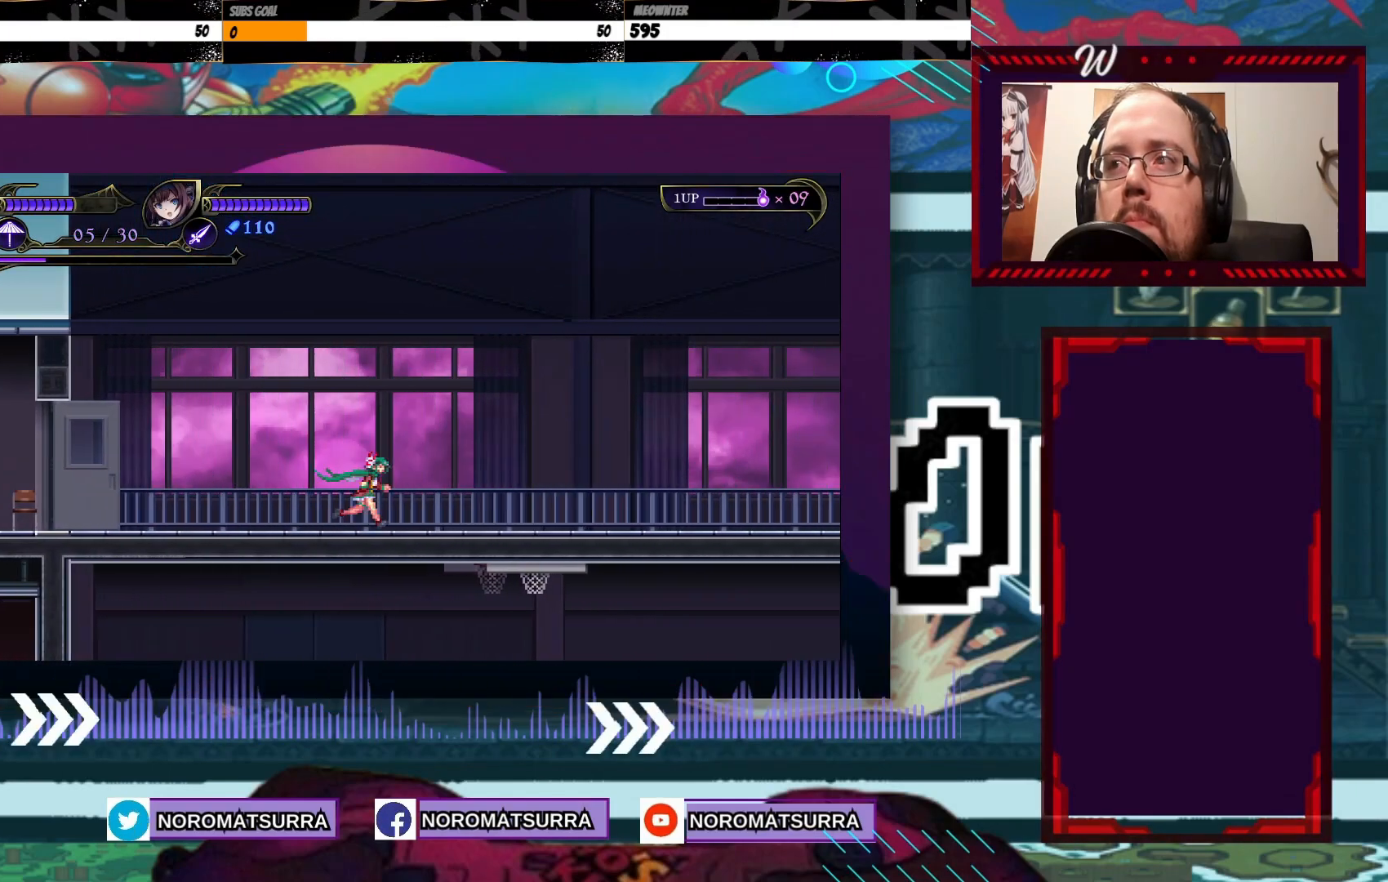
{"dt_ms": 500, "buttons": [], "left_stick": "right", "right_stick": "center", "events": []}
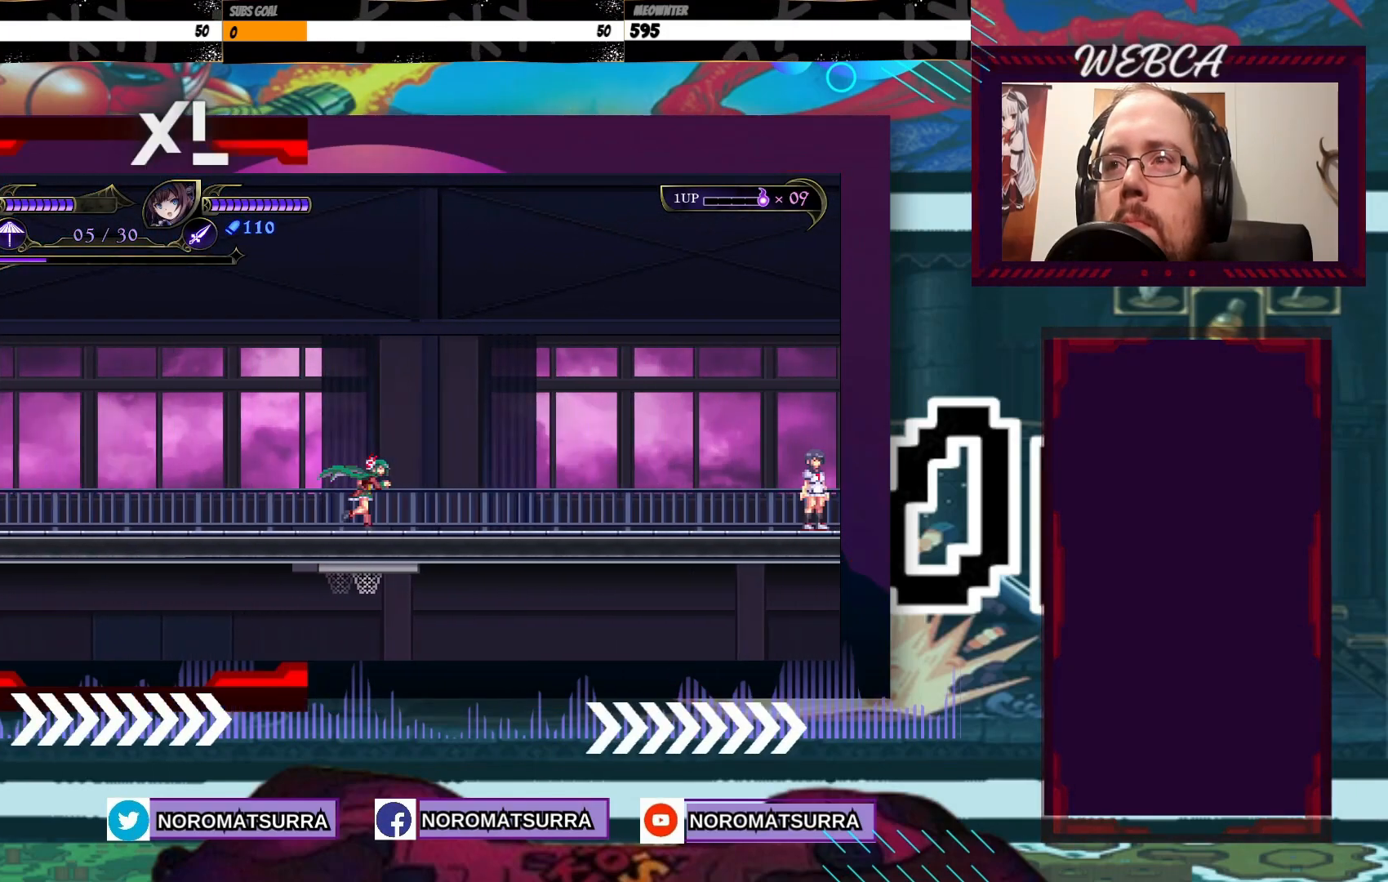
{"dt_ms": 500, "buttons": [], "left_stick": "right", "right_stick": "center", "events": []}